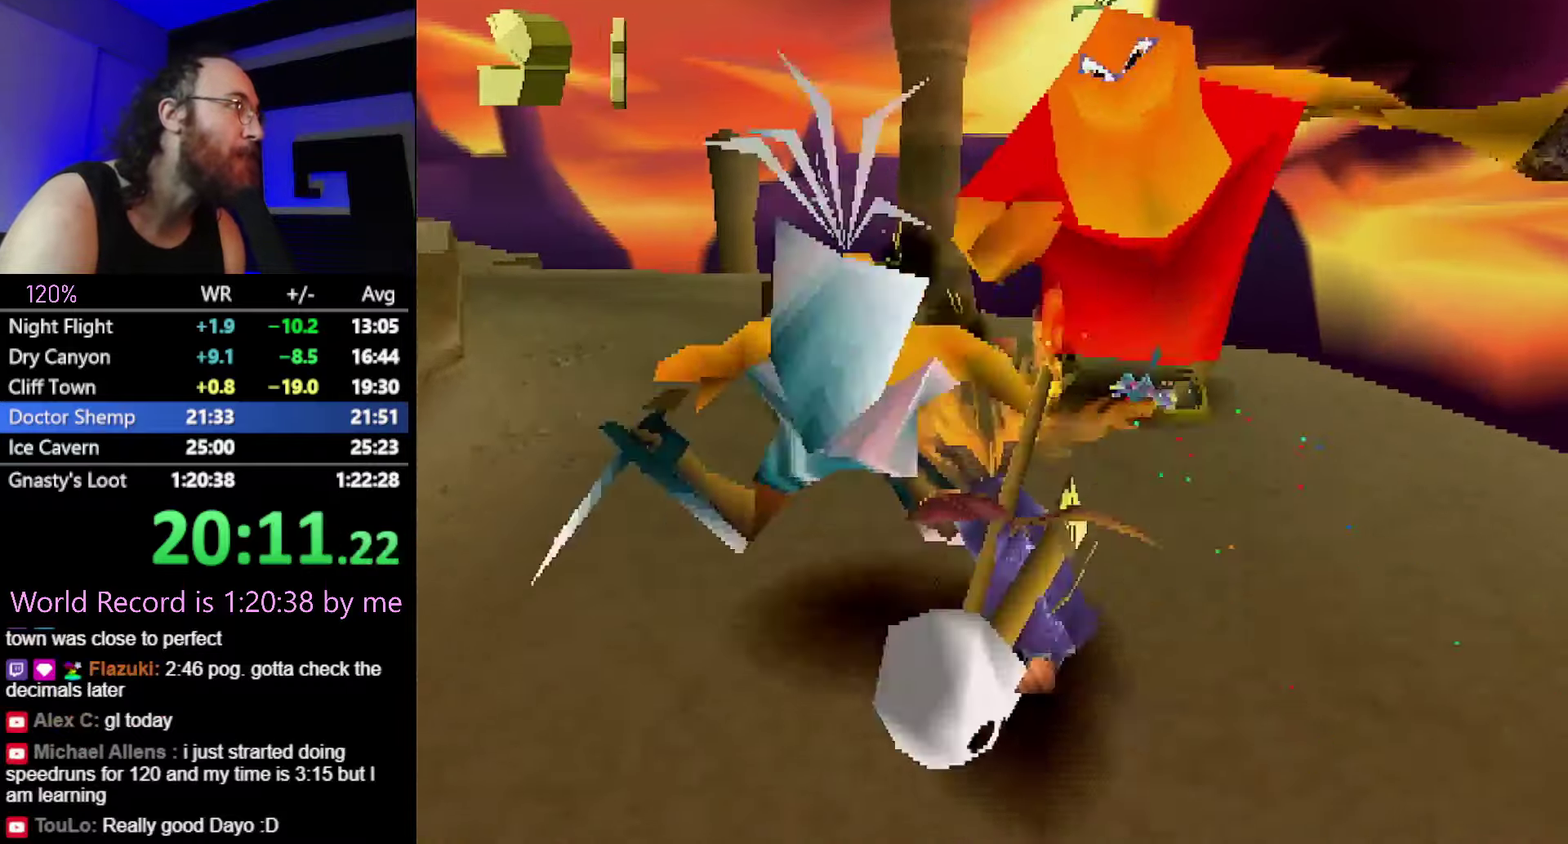
Gameplay with a controller (PlayStation layout); each line is a JSON object with the inputs held at the frame after it. "events" lists button and stick changes between this image and that frame as [ms after this image, input, new state], when the widget could be followed in between. Not read: L2 L3 R3 left_stick.
{"buttons": ["SQUARE"], "events": [[101, "SQUARE", "up"], [134, "CROSS", "down"], [134, "R2", "down"], [384, "CROSS", "up"], [451, "R2", "up"], [451, "SQUARE", "down"]]}
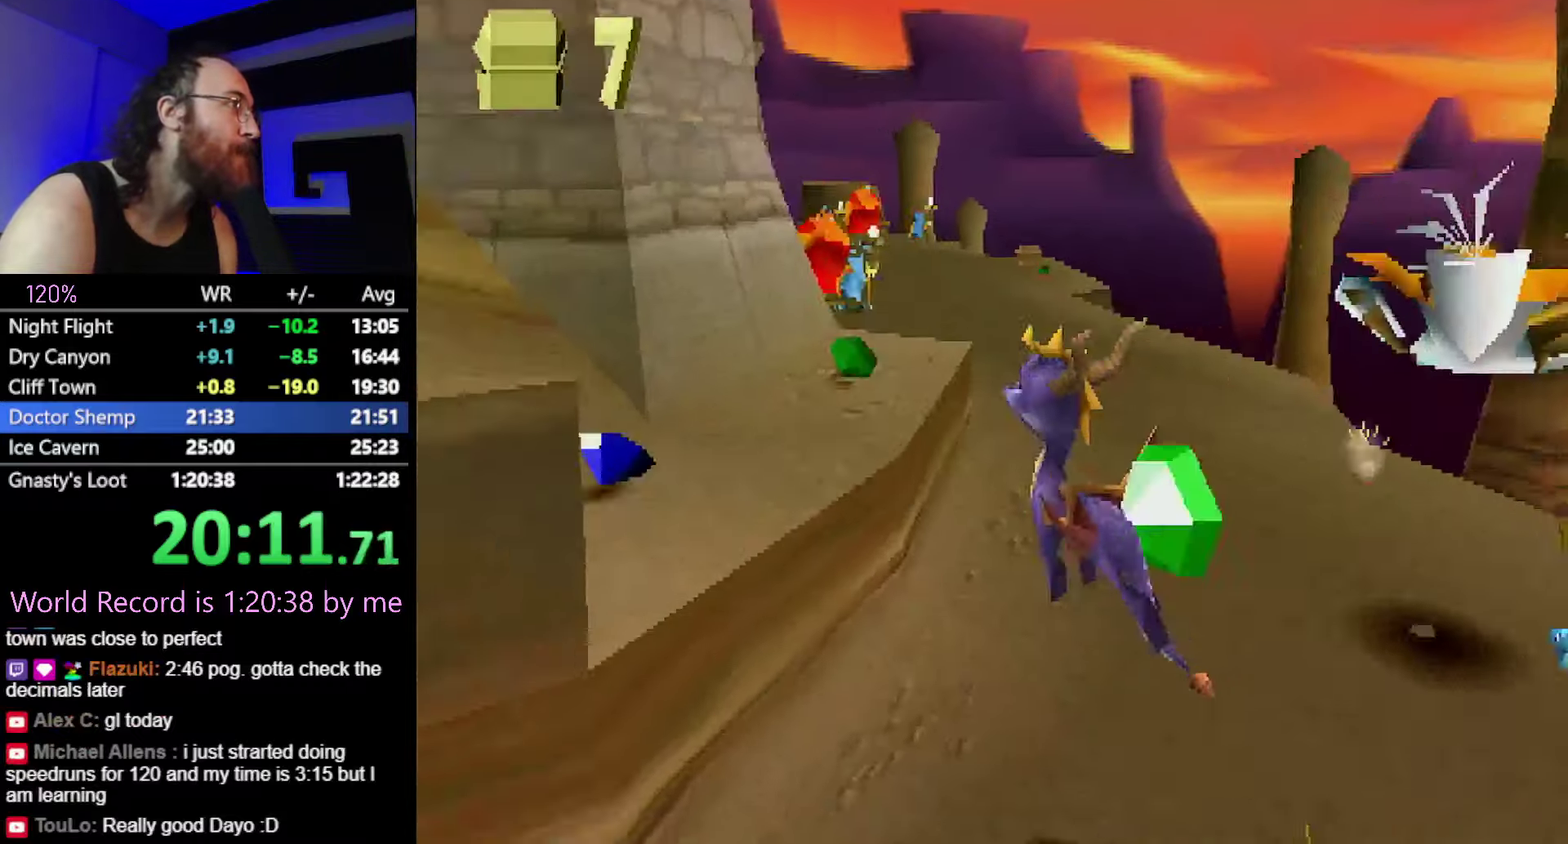
{"buttons": ["CROSS", "R2"], "events": [[317, "SQUARE", "up"], [367, "CROSS", "down"], [367, "R2", "down"]]}
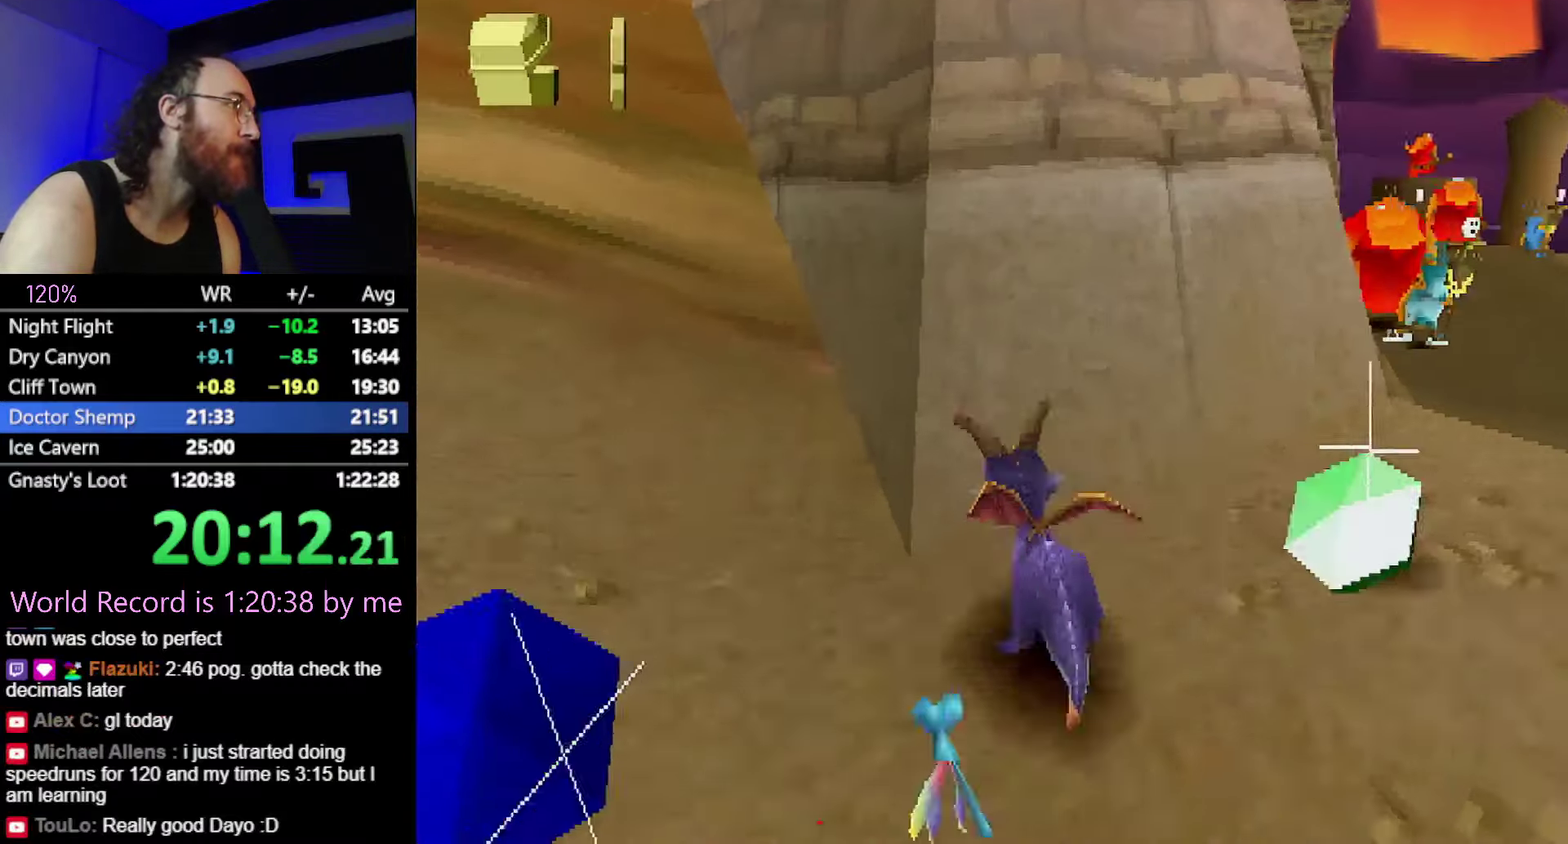
{"buttons": ["SQUARE"], "events": [[150, "CROSS", "up"], [200, "R2", "up"], [233, "SQUARE", "down"]]}
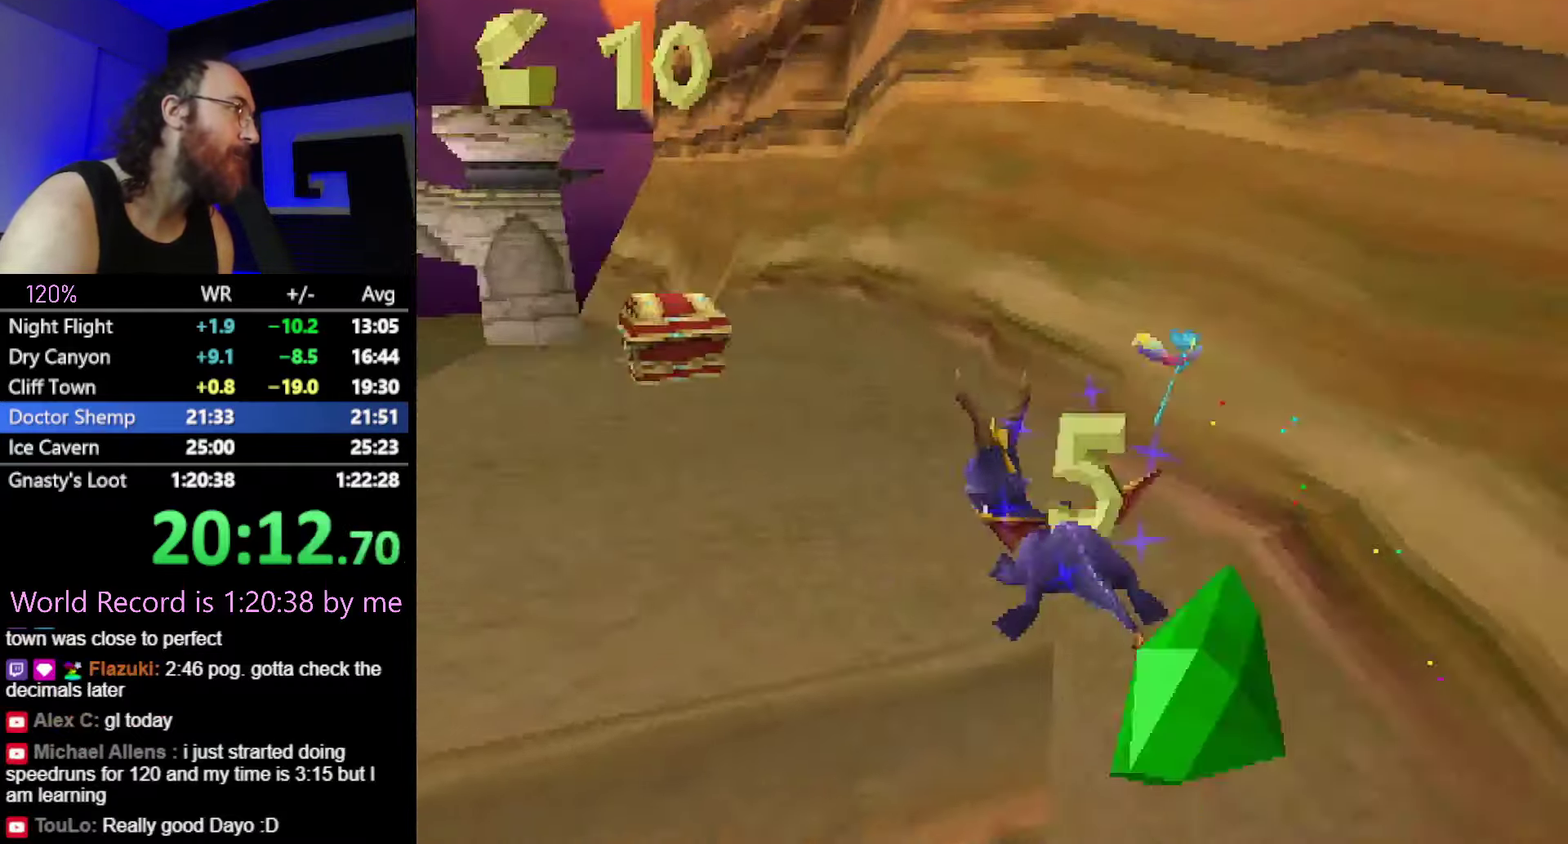
{"buttons": ["R2"], "events": [[150, "CIRCLE", "down"], [150, "SQUARE", "up"], [200, "CIRCLE", "up"], [200, "SQUARE", "down"], [384, "SQUARE", "up"], [417, "R2", "down"]]}
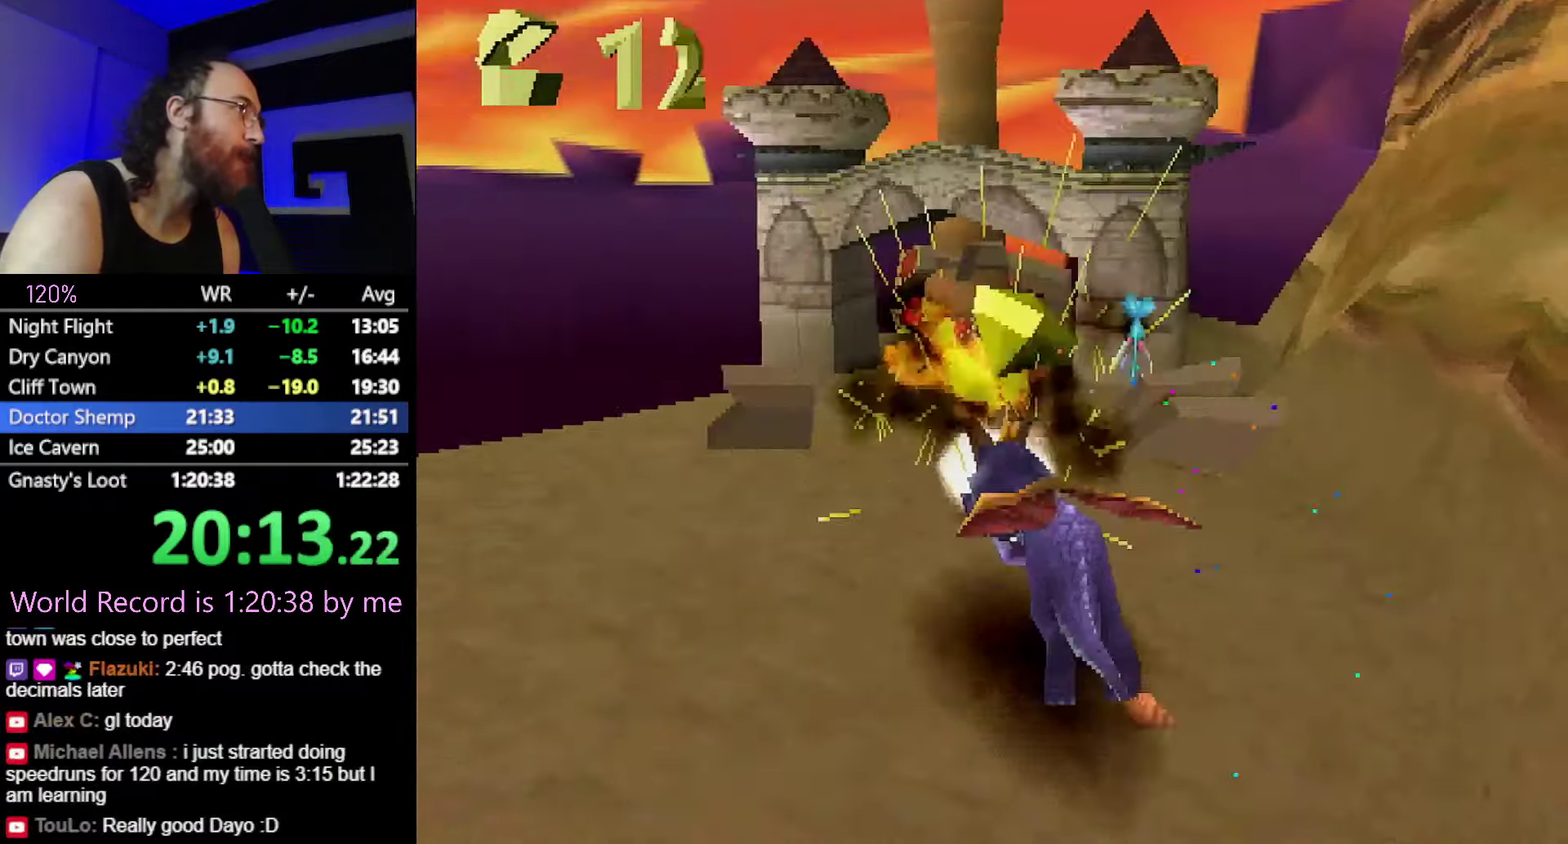
{"buttons": ["SQUARE"], "events": [[16, "R2", "up"], [117, "SQUARE", "down"]]}
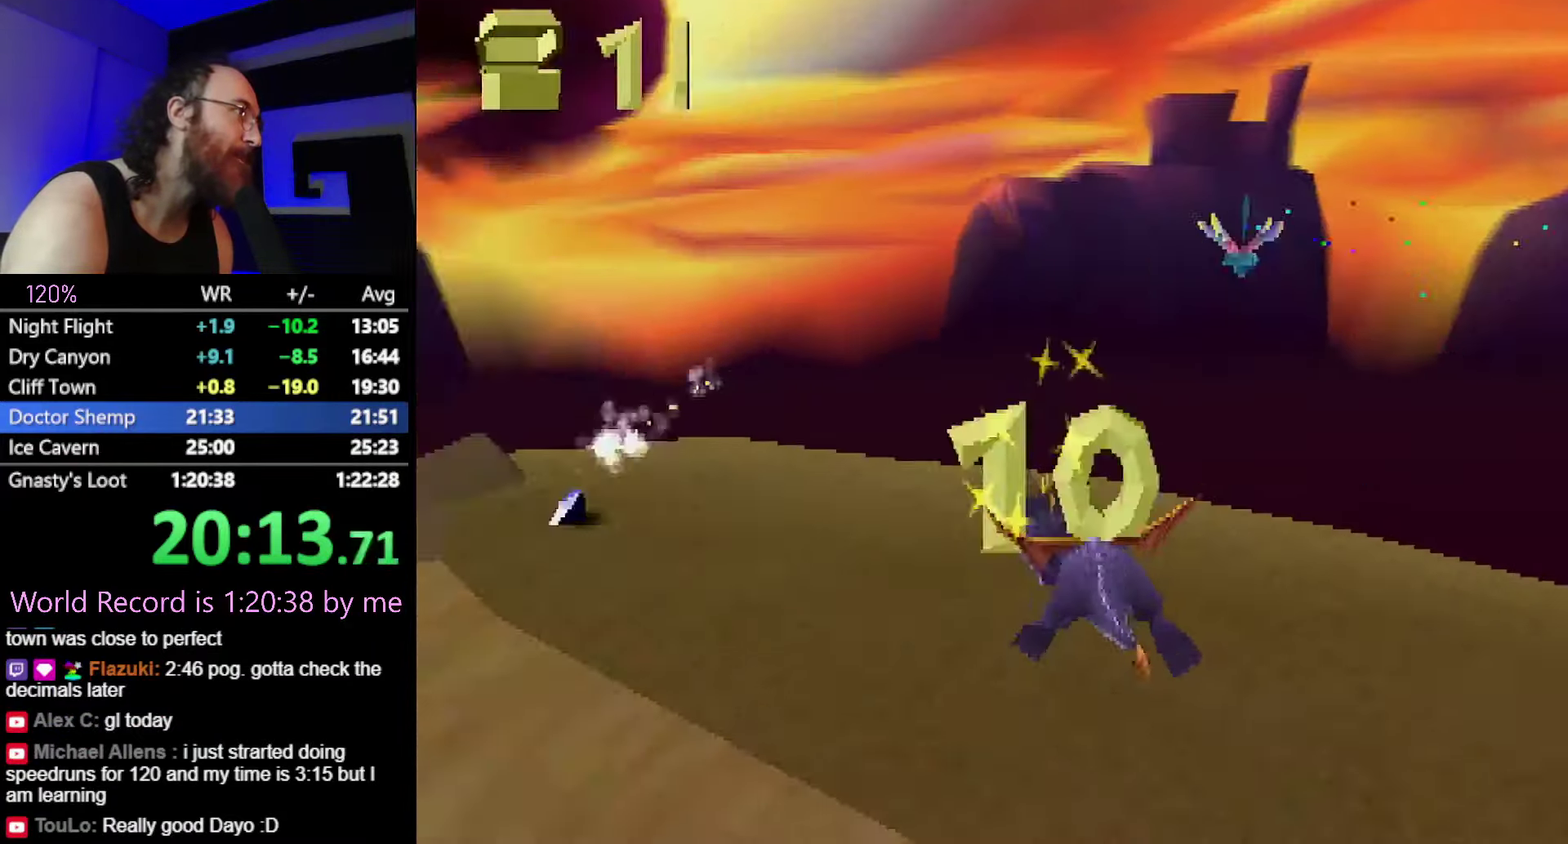
{"buttons": ["SQUARE", "R2"], "events": [[284, "R2", "down"]]}
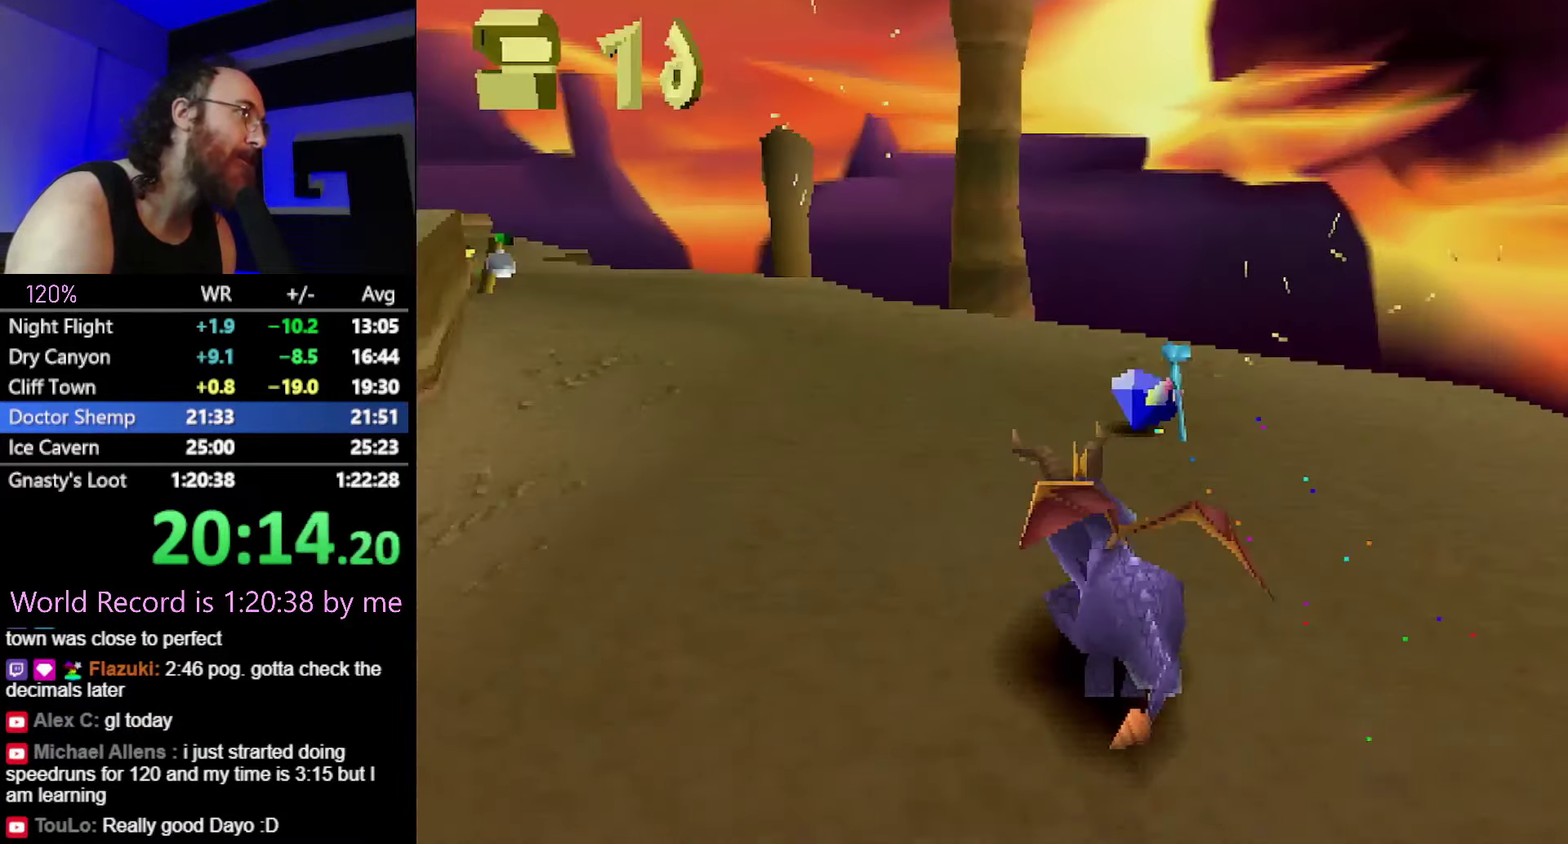
{"buttons": ["CROSS", "SQUARE"], "events": [[67, "SQUARE", "up"], [117, "R2", "up"], [150, "CROSS", "down"], [200, "SQUARE", "down"], [233, "CROSS", "up"], [450, "CROSS", "down"]]}
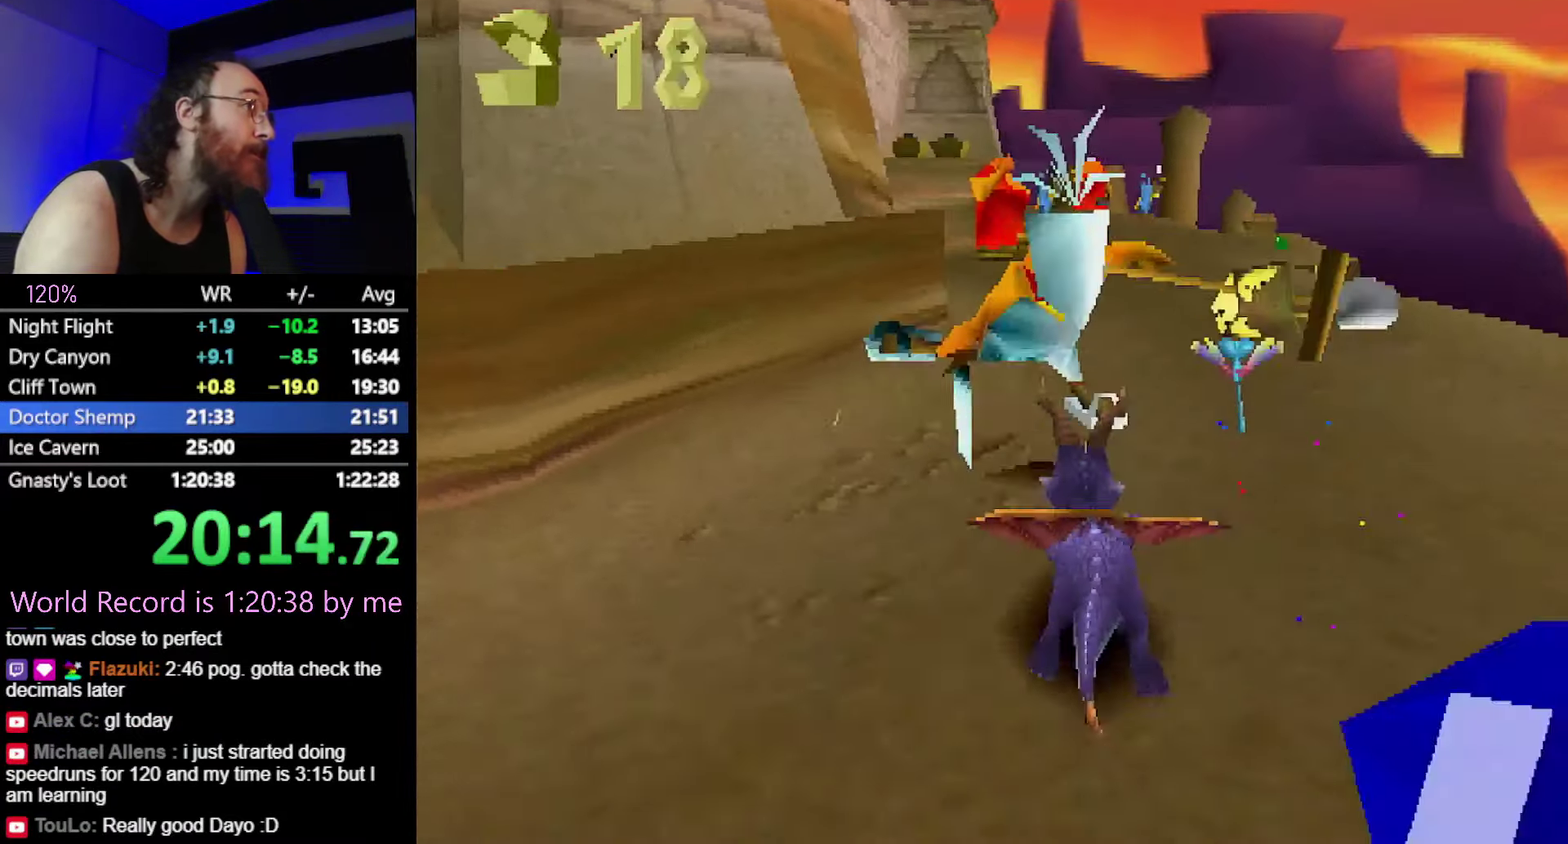
{"buttons": ["SQUARE"], "events": [[100, "CROSS", "up"]]}
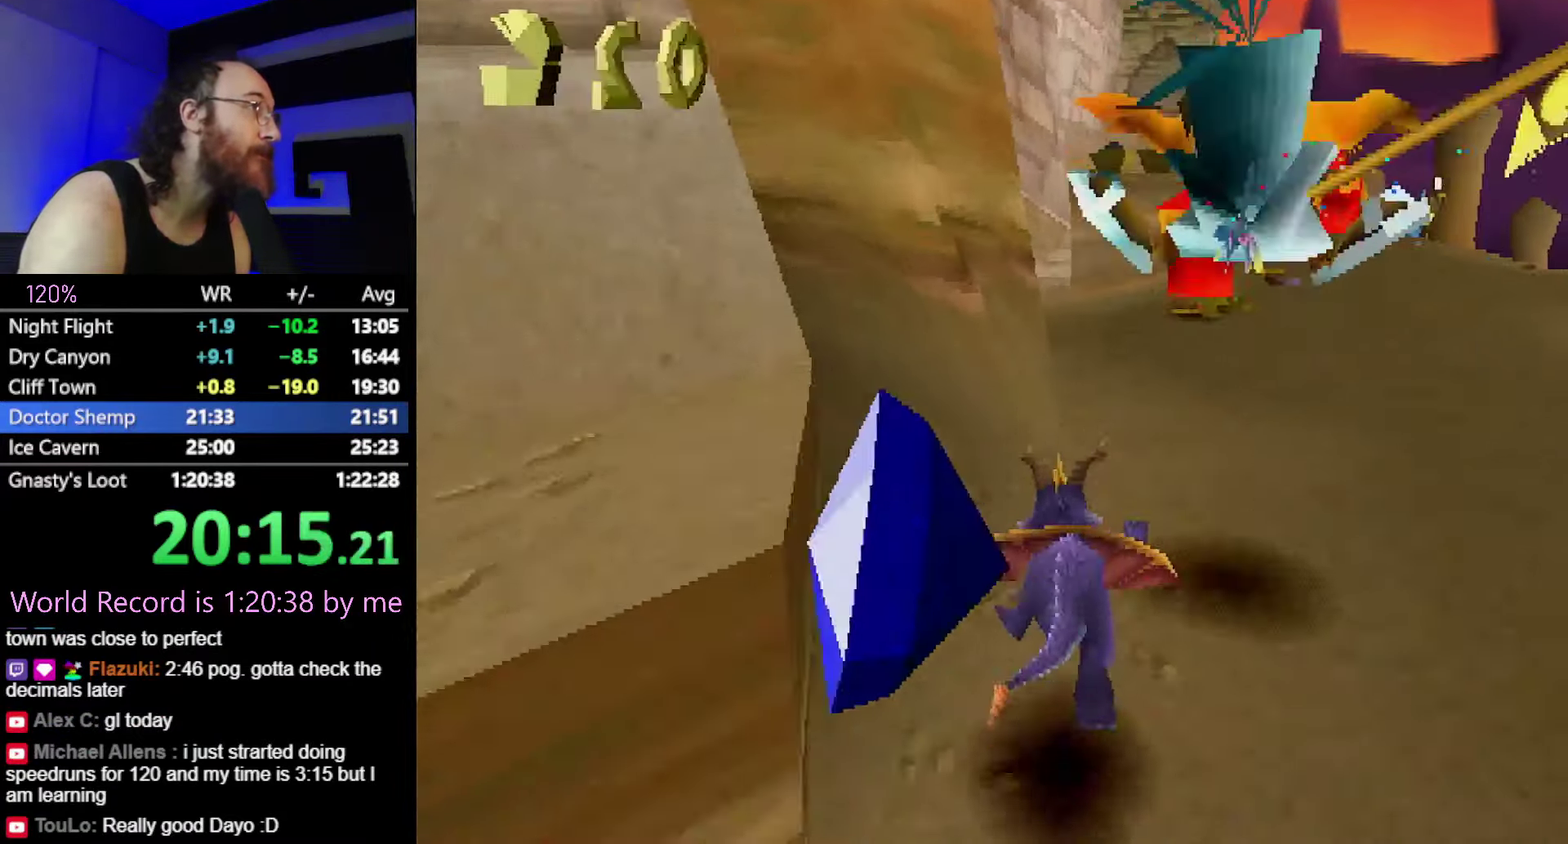
{"buttons": ["SQUARE"], "events": [[350, "SQUARE", "up"], [367, "CIRCLE", "down"], [417, "CIRCLE", "up"], [417, "SQUARE", "down"]]}
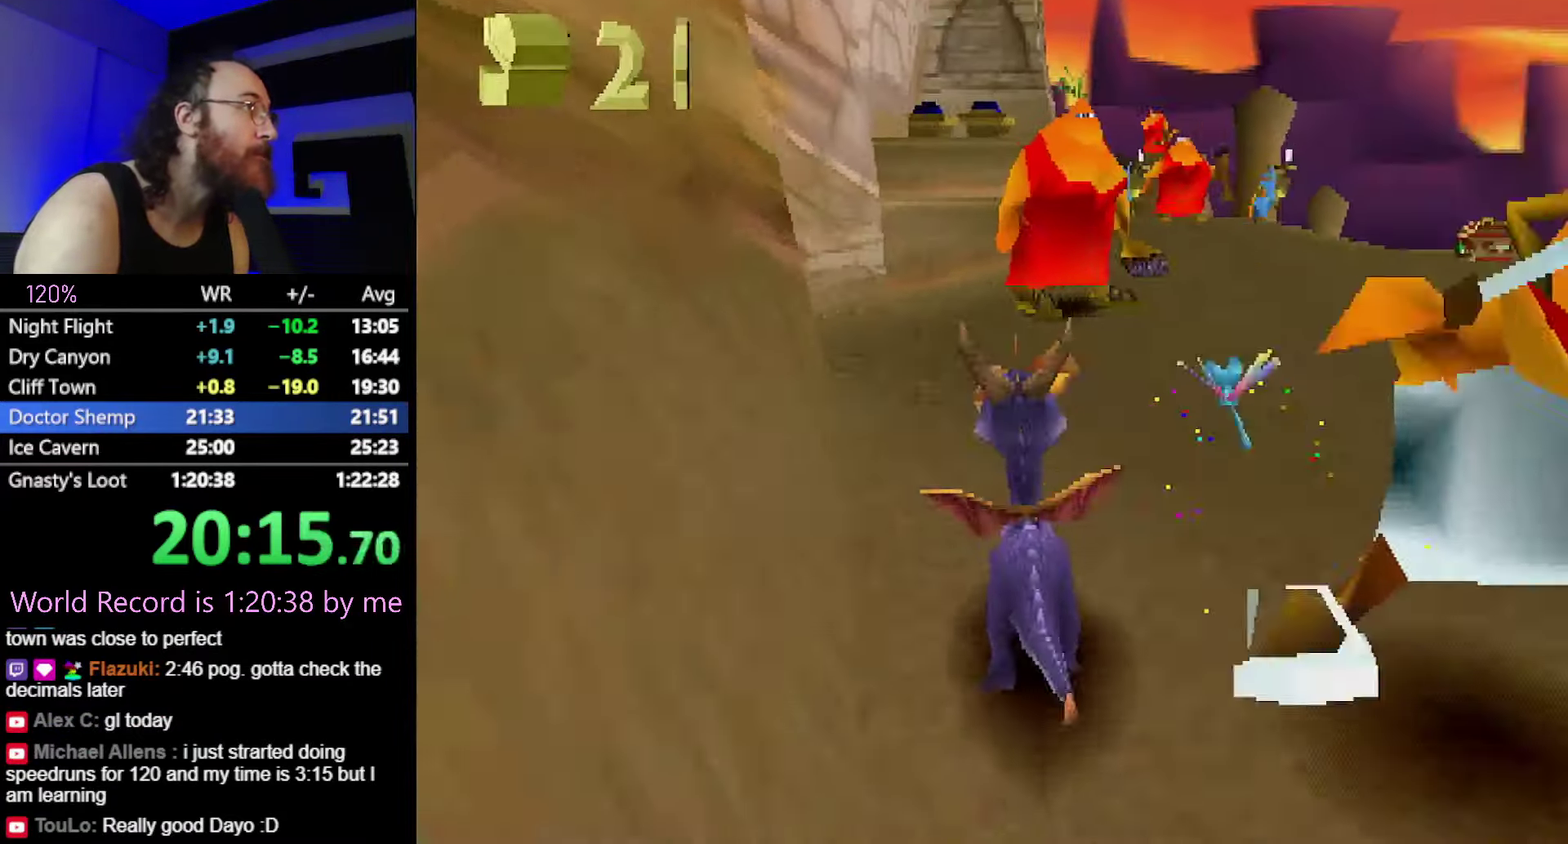
{"buttons": ["R2"], "events": [[450, "SQUARE", "up"], [467, "R2", "down"]]}
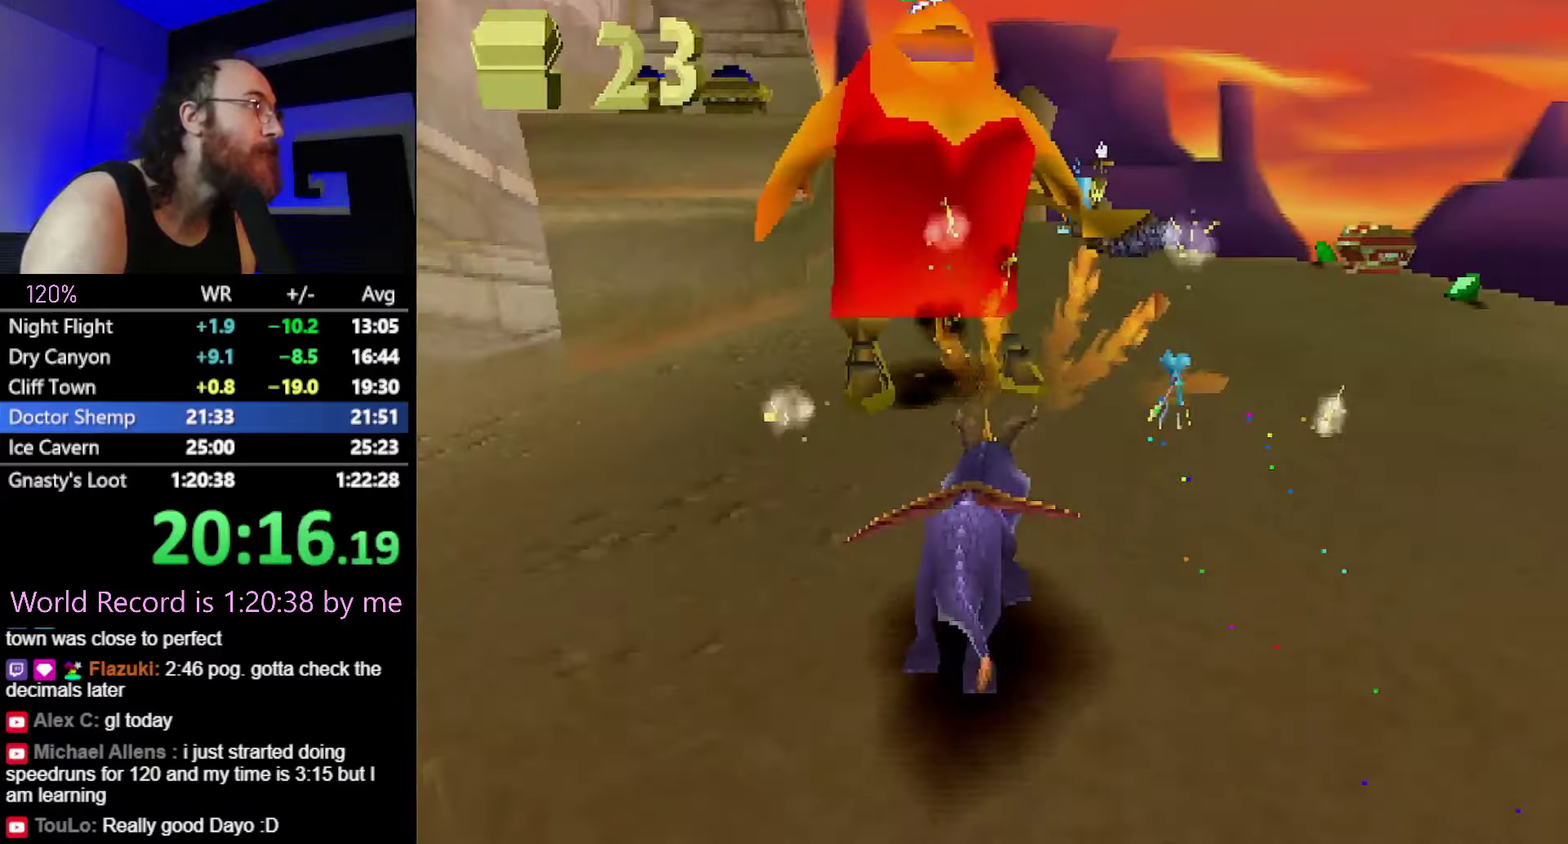
{"buttons": ["SQUARE", "R2"], "events": [[17, "CROSS", "down"], [367, "CROSS", "up"], [450, "SQUARE", "down"]]}
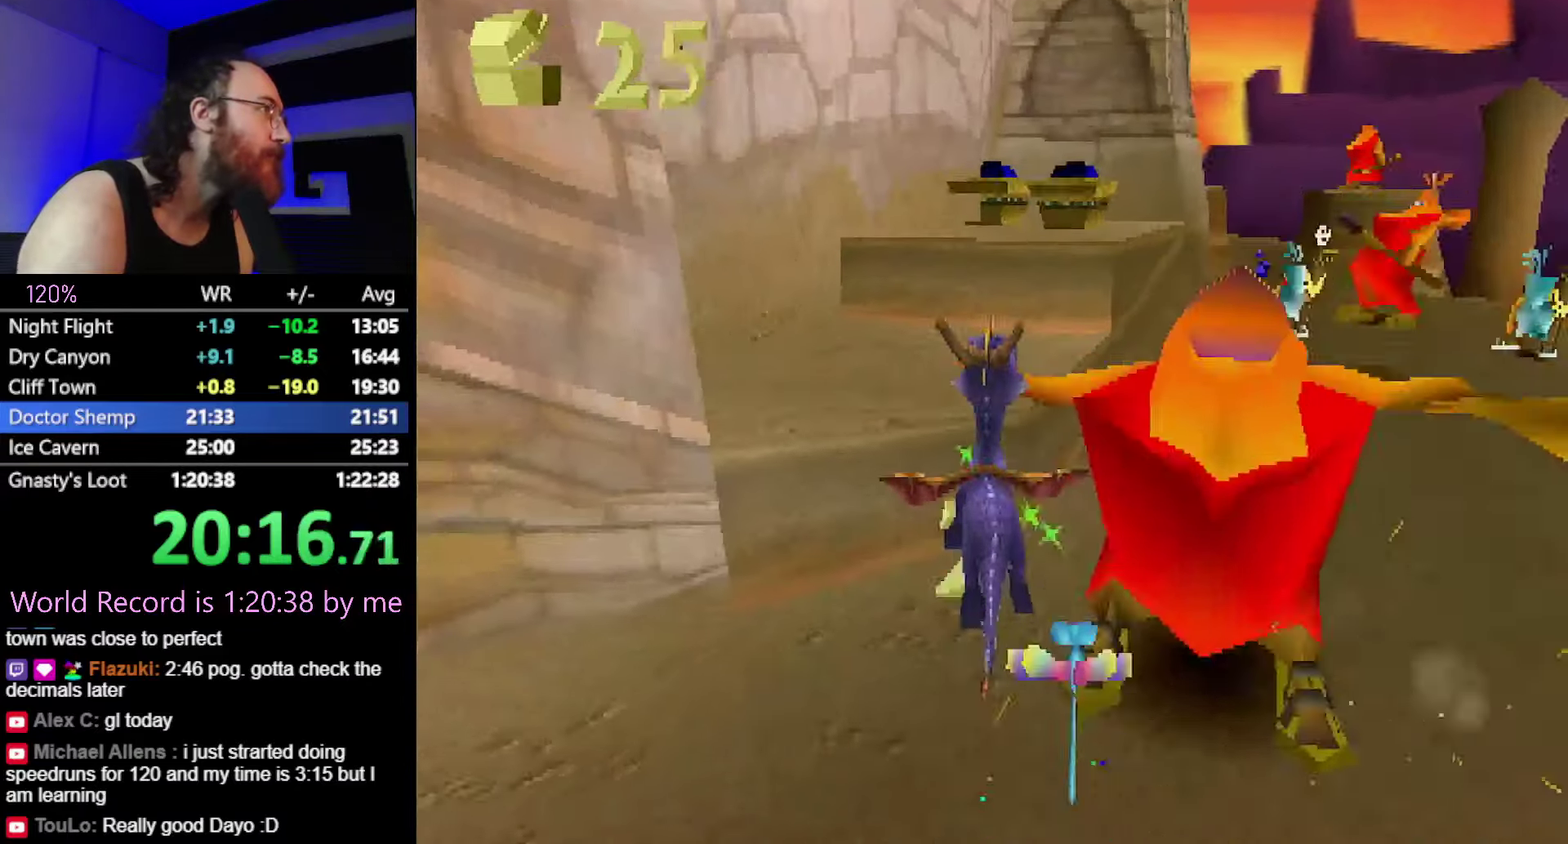
{"buttons": ["CROSS"], "events": [[16, "CROSS", "down"], [16, "R2", "up"], [50, "SQUARE", "up"], [166, "SQUARE", "down"], [200, "CROSS", "up"], [417, "SQUARE", "up"], [483, "CROSS", "down"]]}
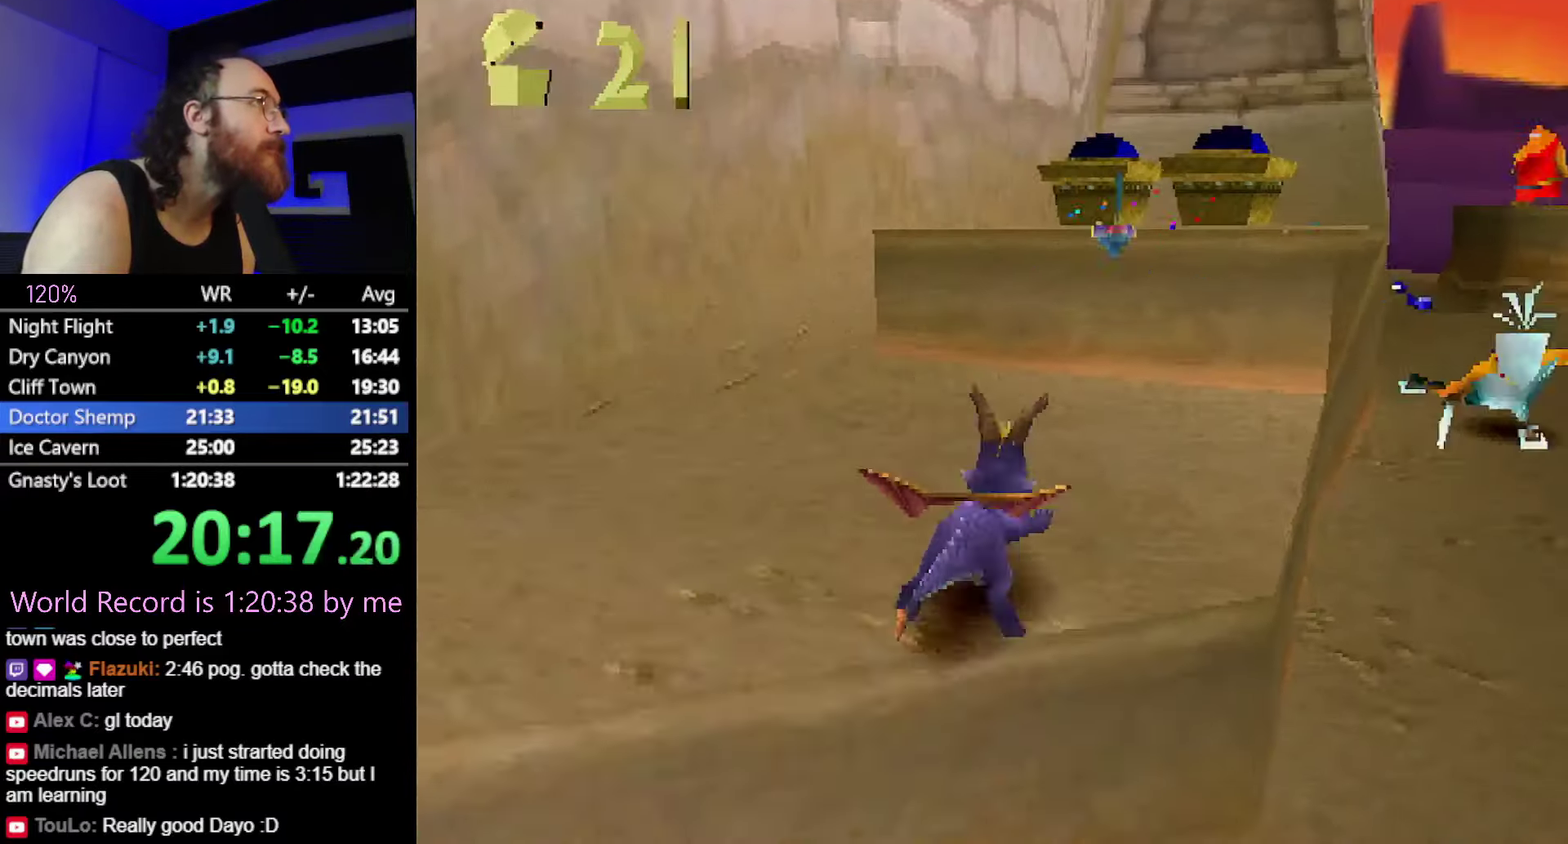
{"buttons": [], "events": [[167, "CIRCLE", "down"], [200, "CROSS", "up"], [267, "CIRCLE", "up"], [267, "SQUARE", "down"], [484, "SQUARE", "up"]]}
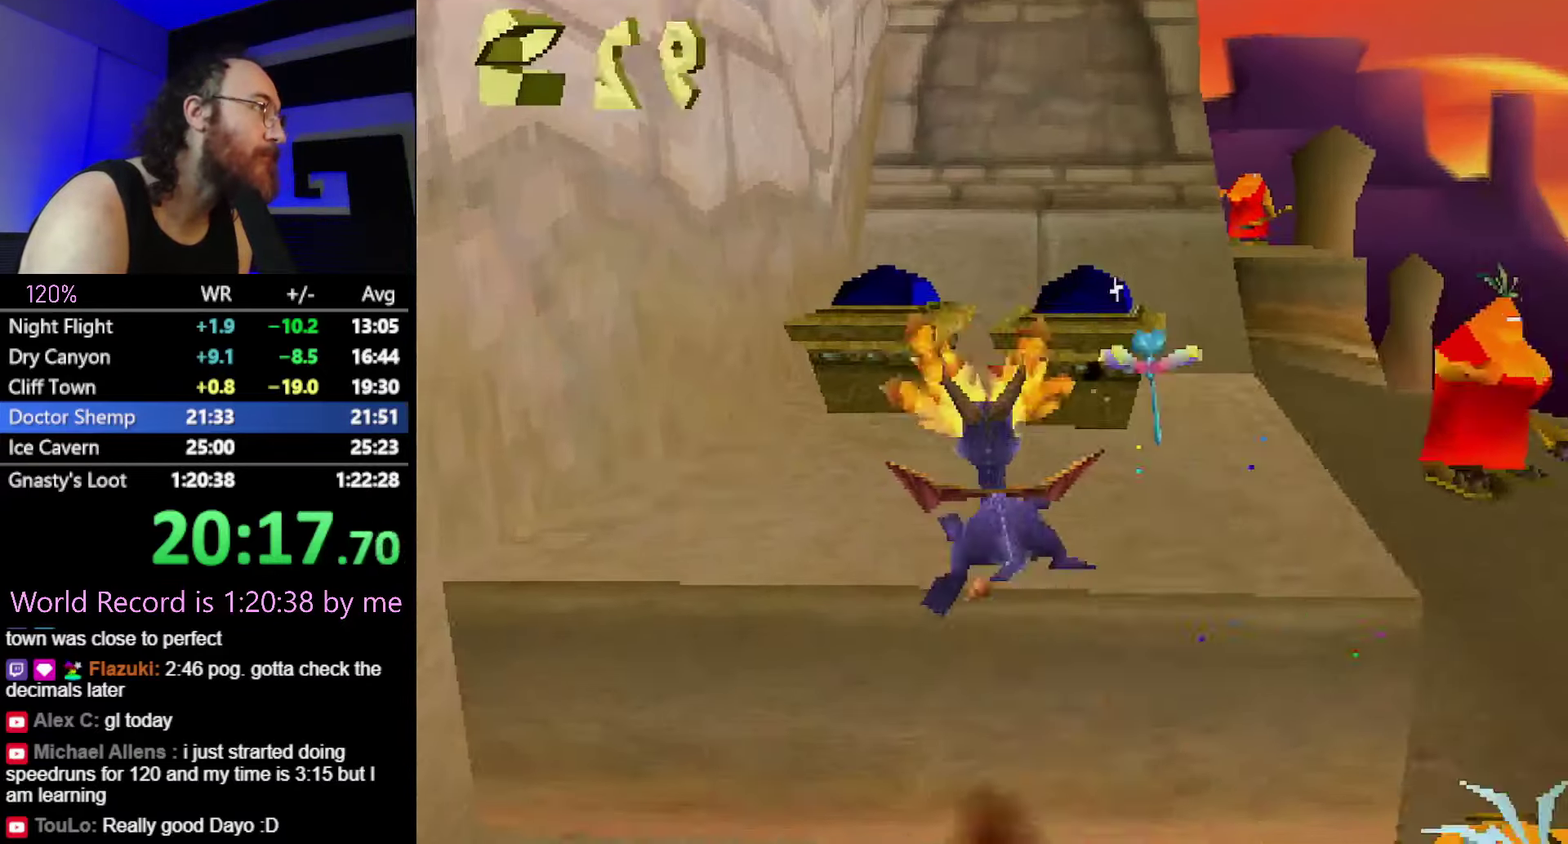
{"buttons": ["CROSS"], "events": [[50, "CROSS", "down"]]}
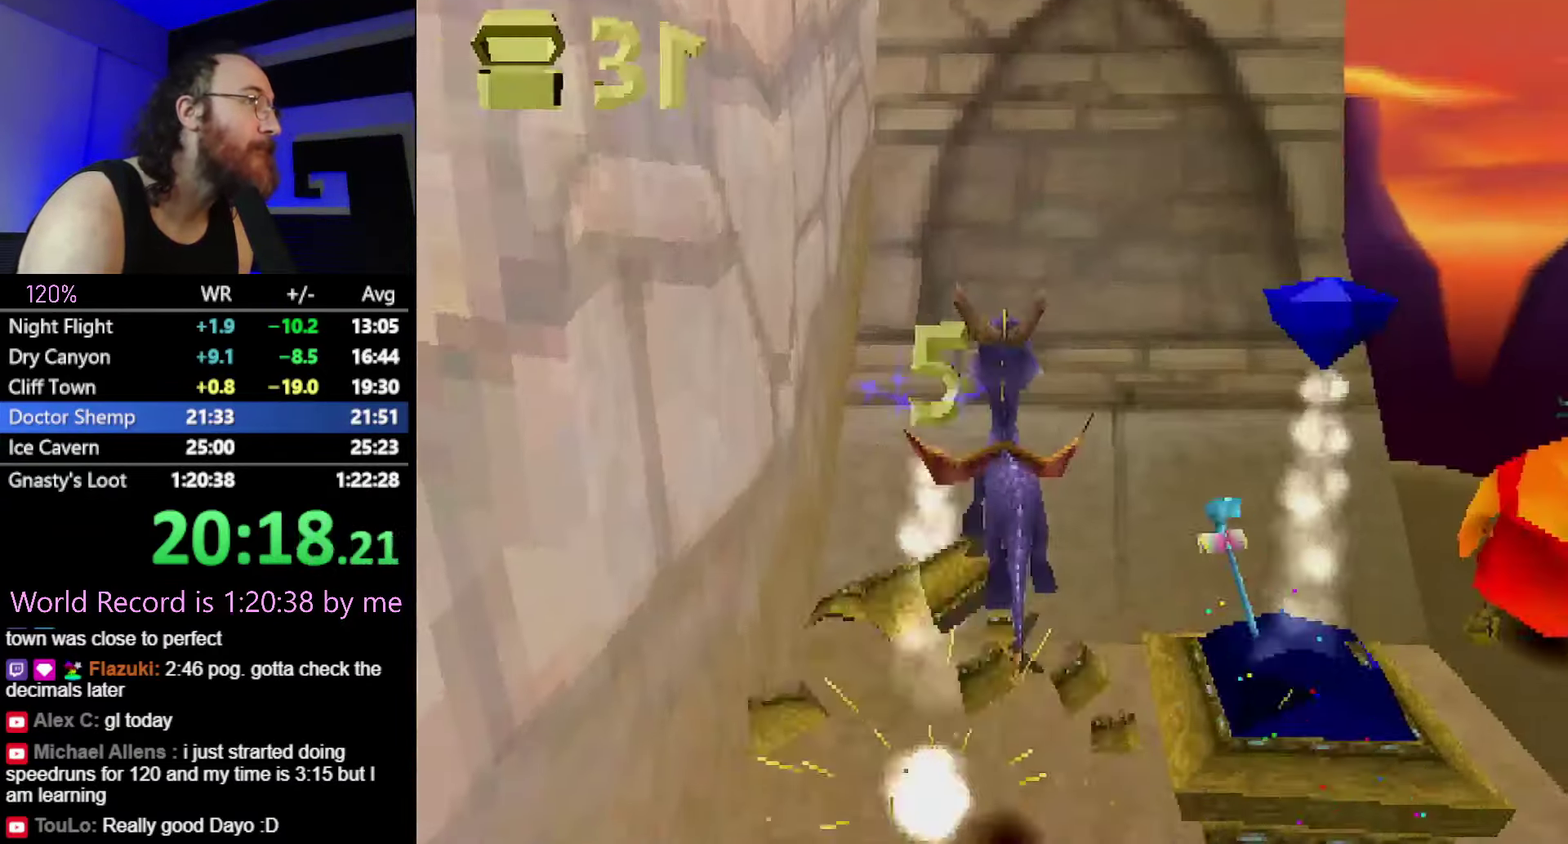
{"buttons": ["CROSS", "CIRCLE"], "events": [[50, "SQUARE", "down"], [100, "CROSS", "up"], [167, "SQUARE", "up"], [434, "CROSS", "down"], [450, "CIRCLE", "down"]]}
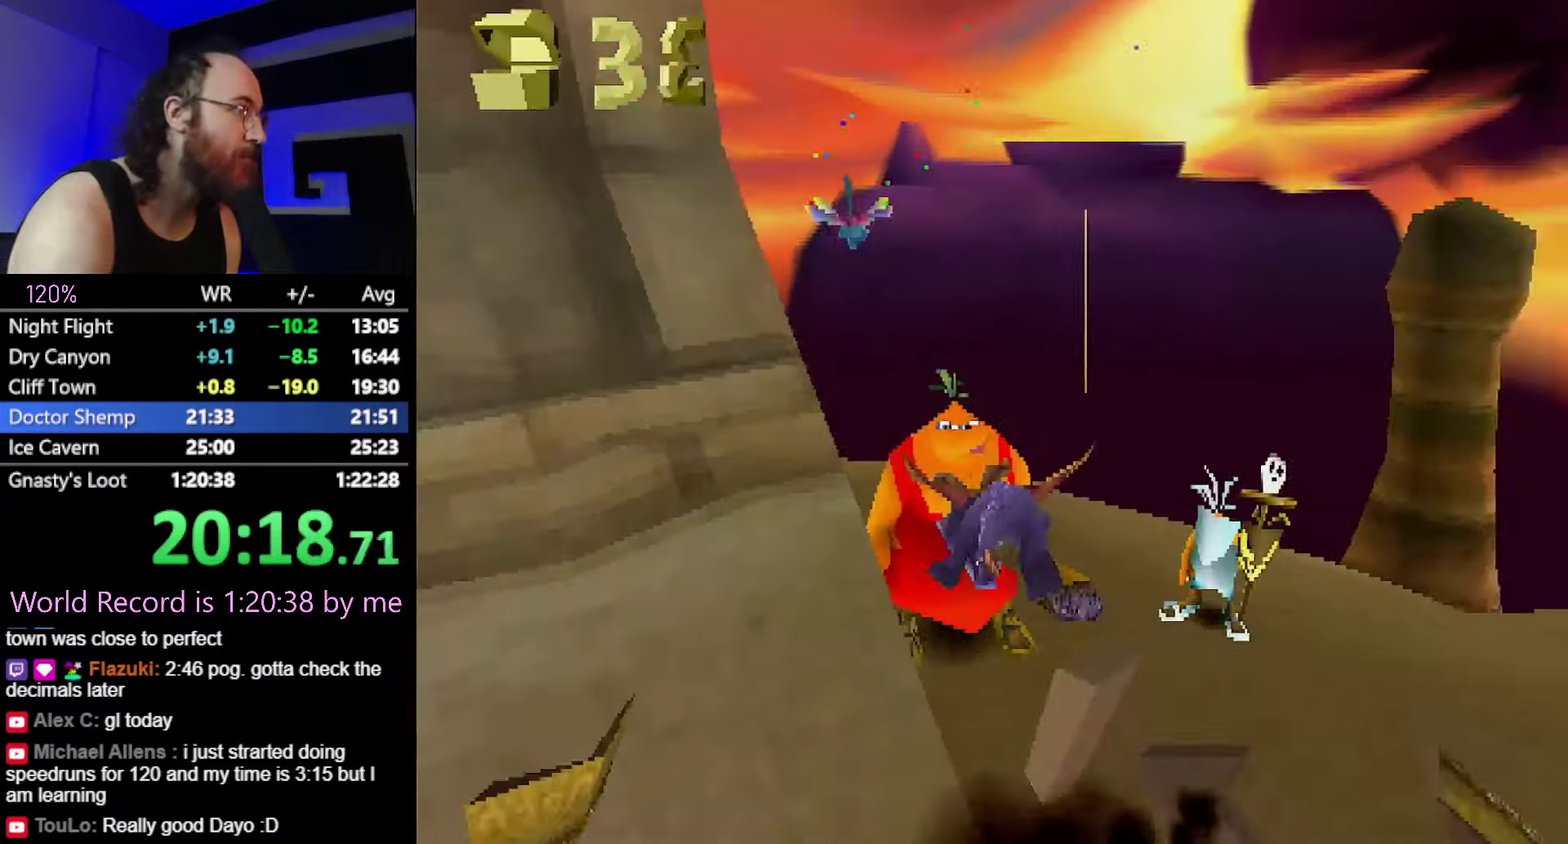
{"buttons": ["SQUARE"], "events": [[33, "CIRCLE", "up"], [33, "CROSS", "up"], [50, "SQUARE", "down"]]}
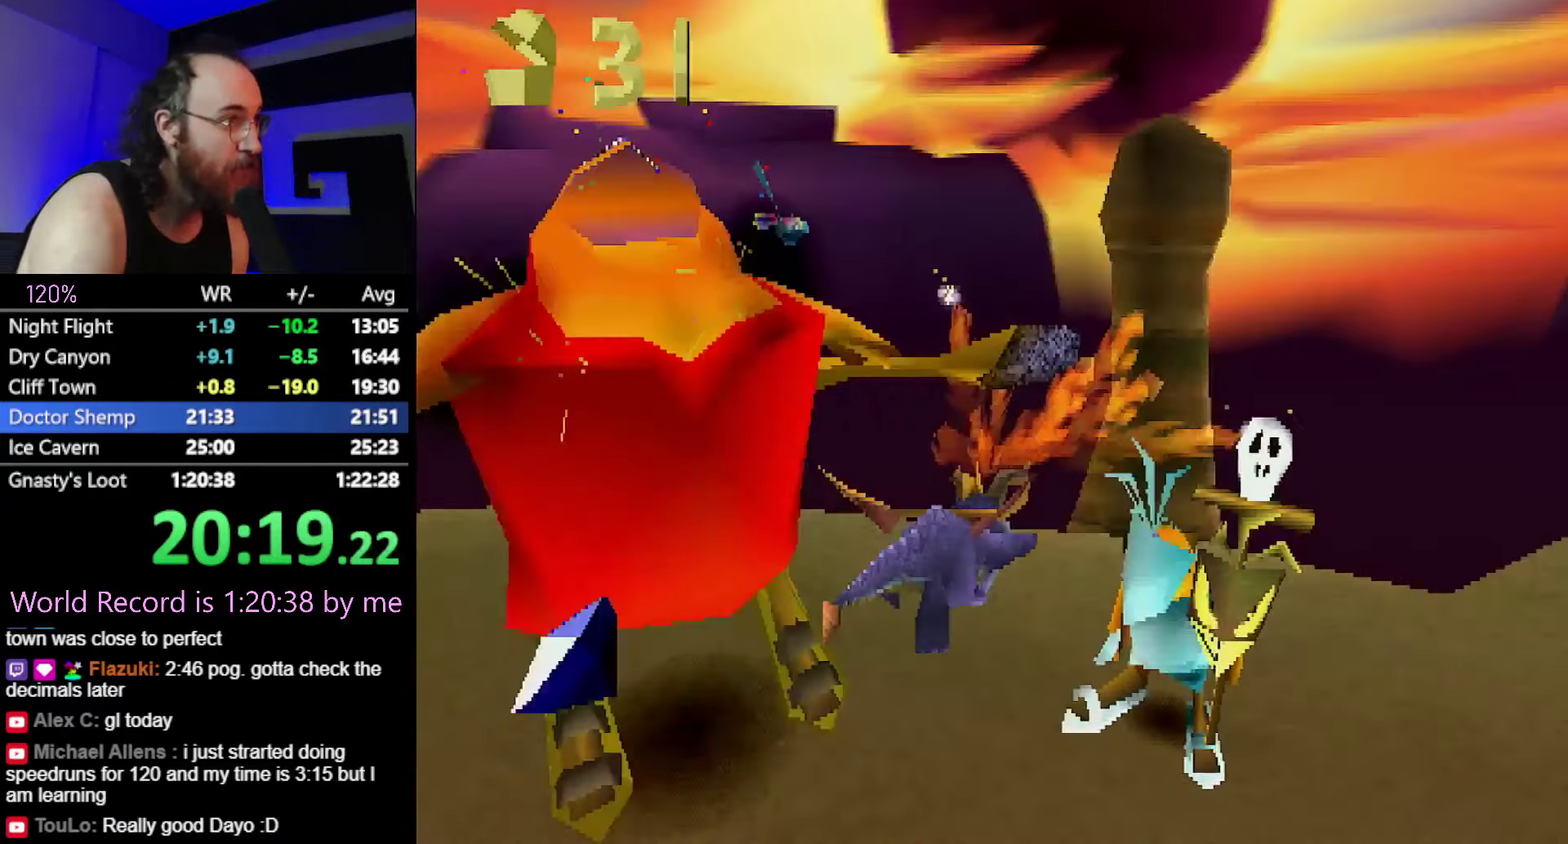
{"buttons": ["SQUARE"], "events": [[200, "CROSS", "down"], [317, "CROSS", "up"]]}
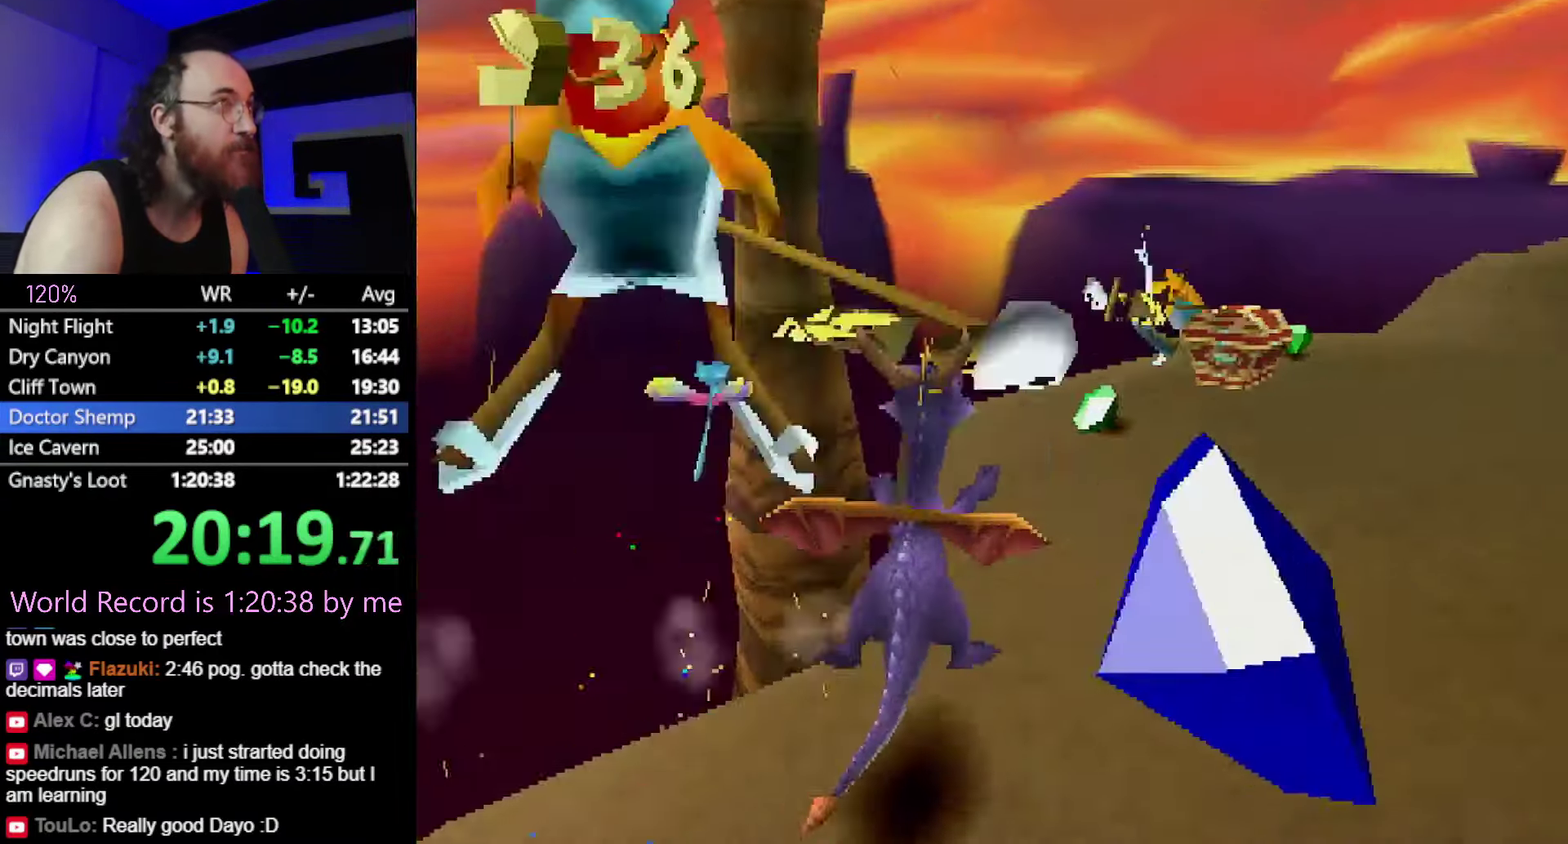
{"buttons": ["SQUARE"], "events": []}
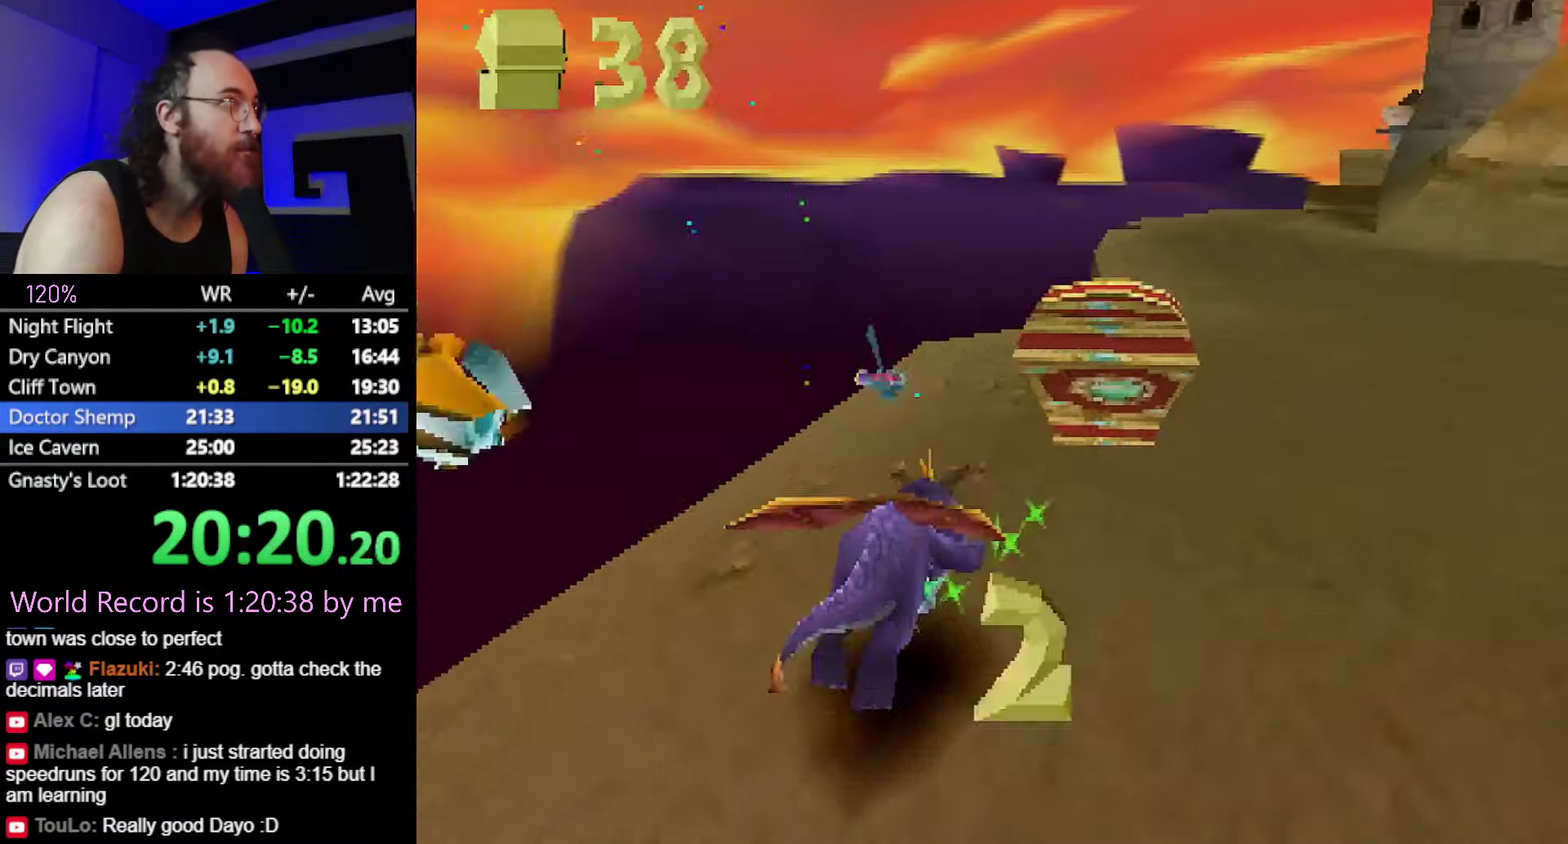
{"buttons": [], "events": [[217, "SQUARE", "up"], [267, "CROSS", "down"], [317, "CIRCLE", "down"], [350, "CROSS", "up"], [384, "CIRCLE", "up"]]}
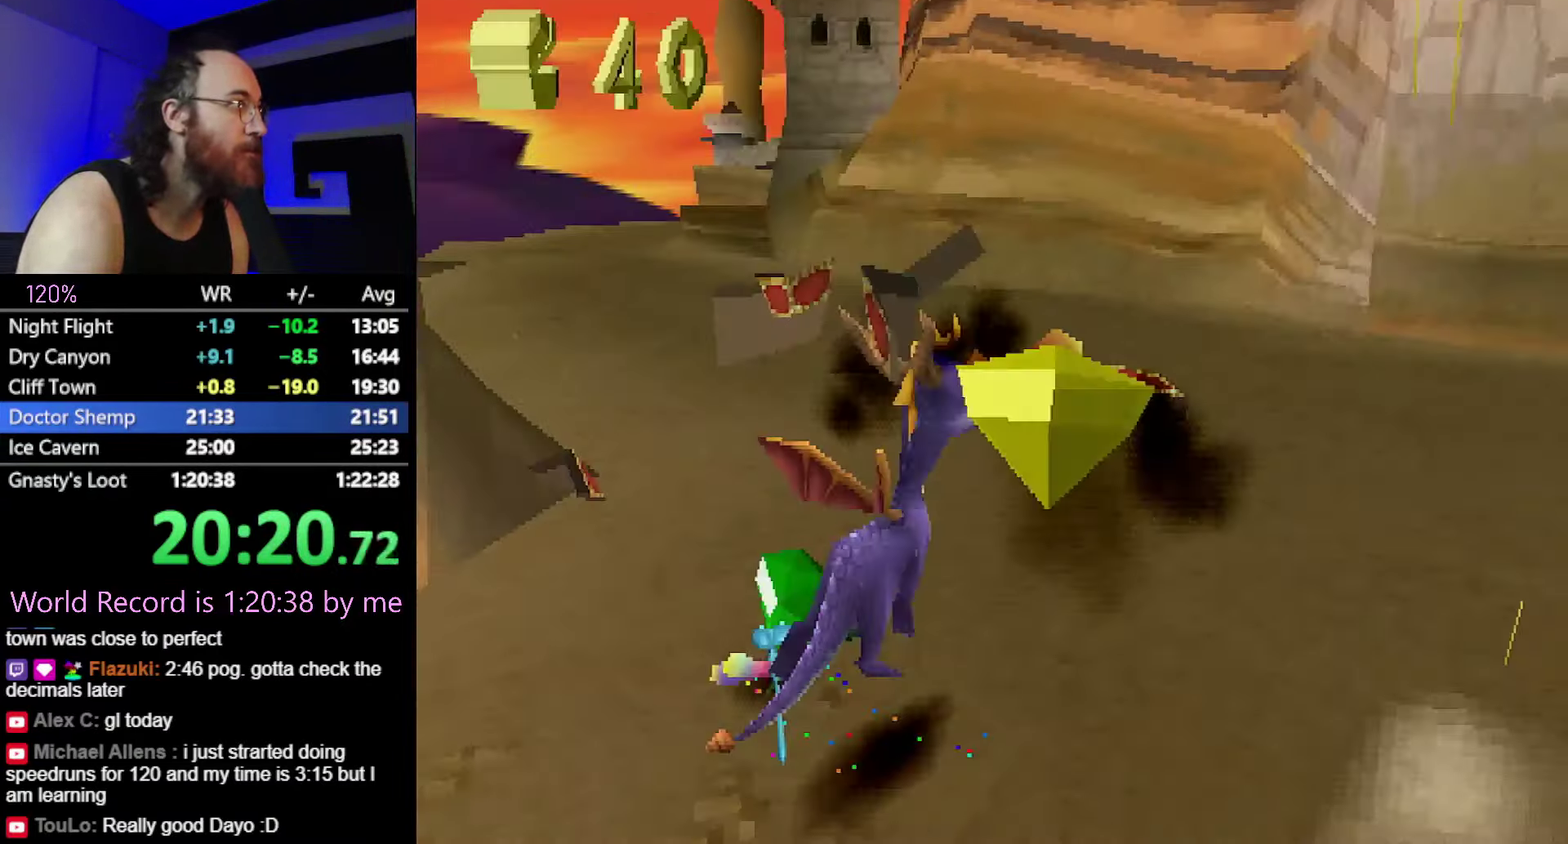
{"buttons": ["SQUARE"], "events": [[333, "SQUARE", "down"]]}
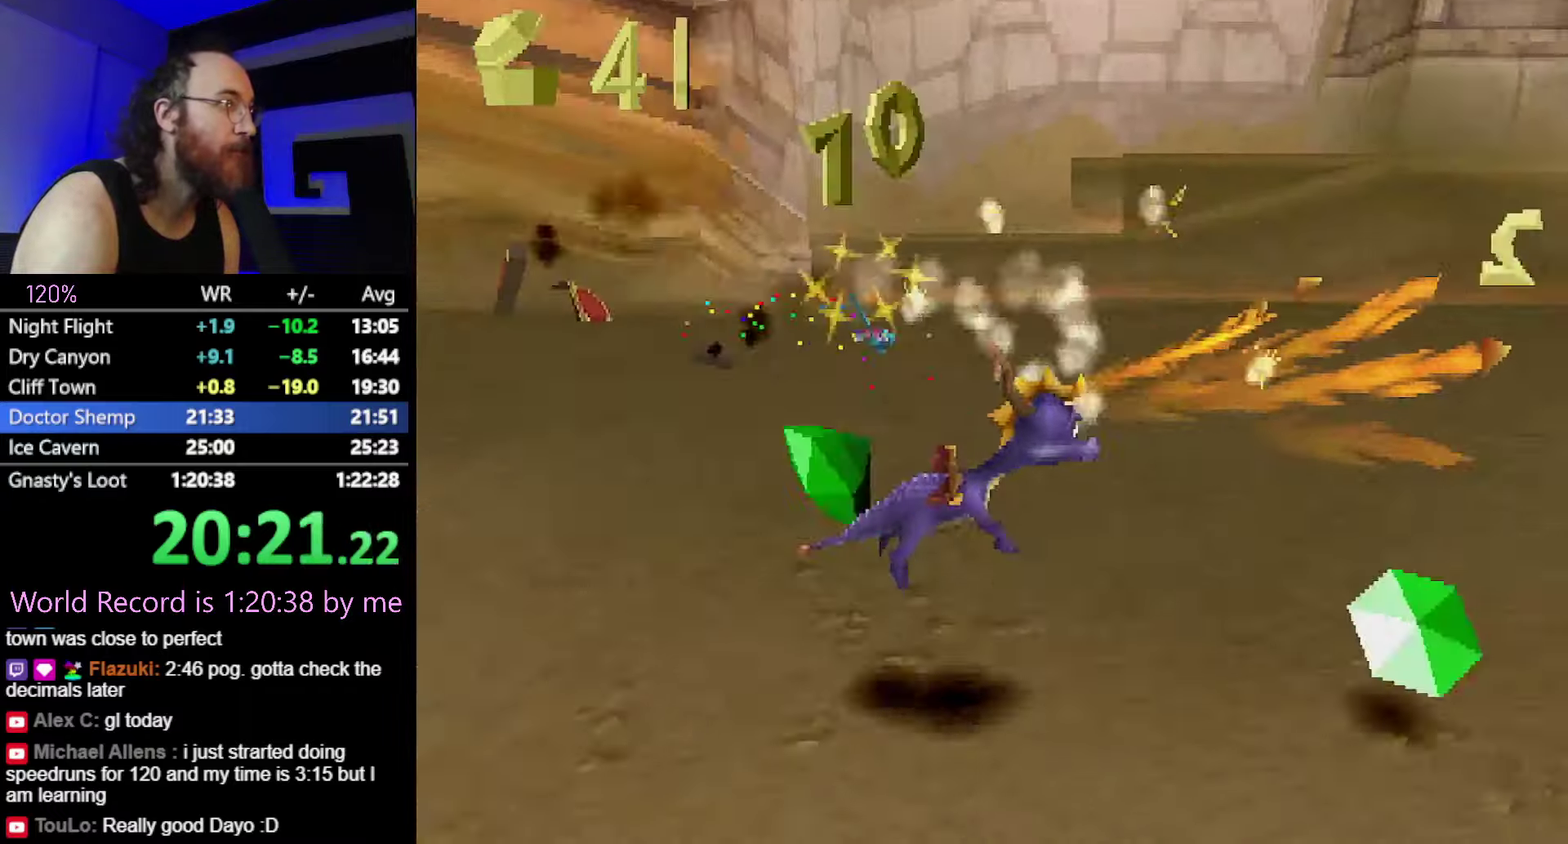
{"buttons": ["SQUARE"], "events": [[150, "CROSS", "down"], [251, "CROSS", "up"]]}
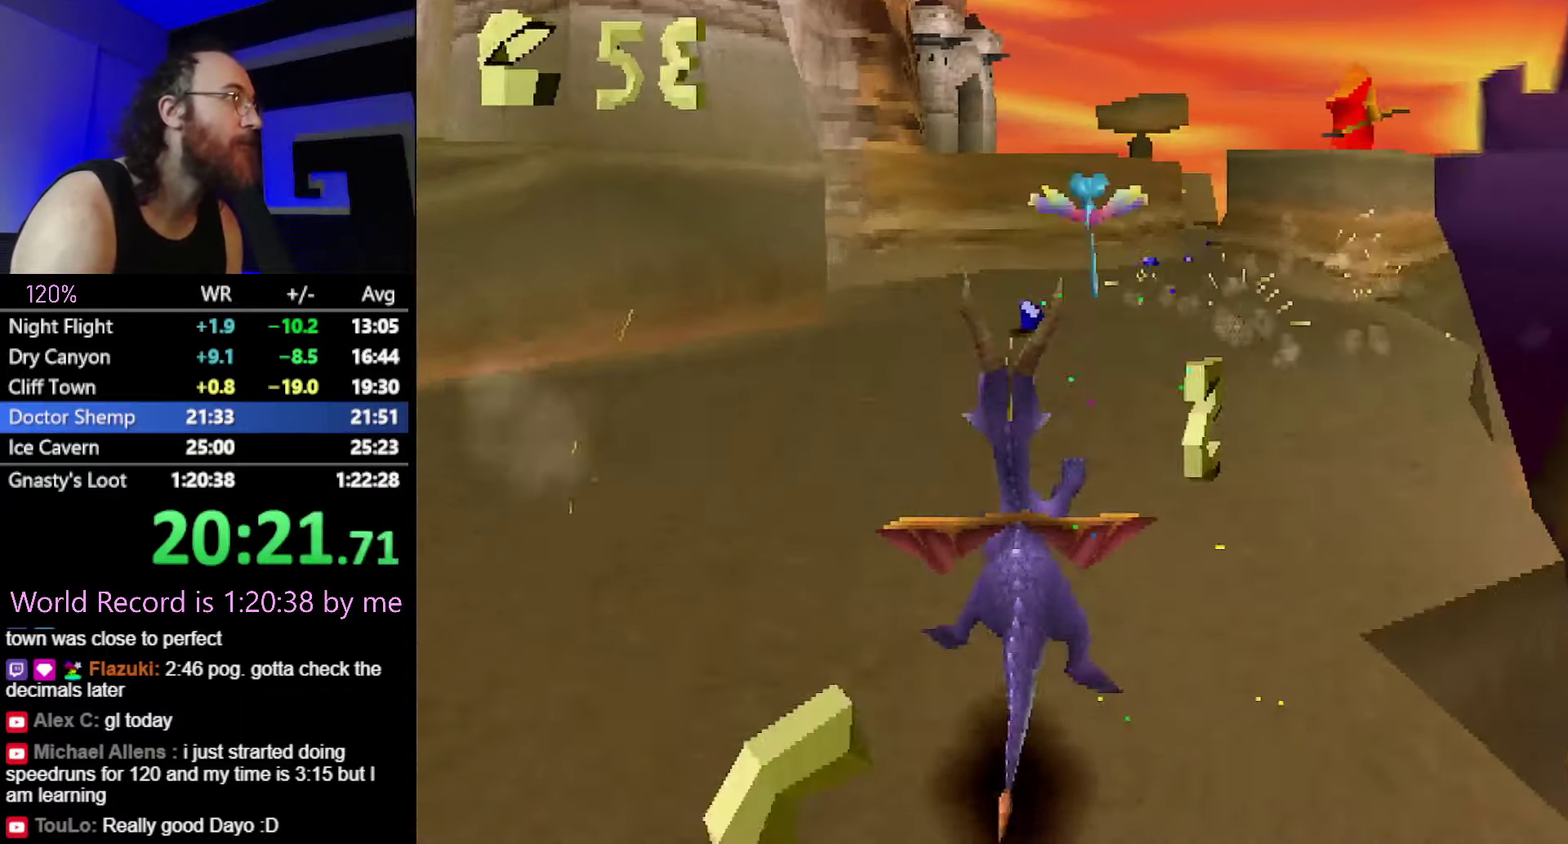
{"buttons": ["SQUARE"], "events": [[33, "CROSS", "down"], [167, "CROSS", "up"]]}
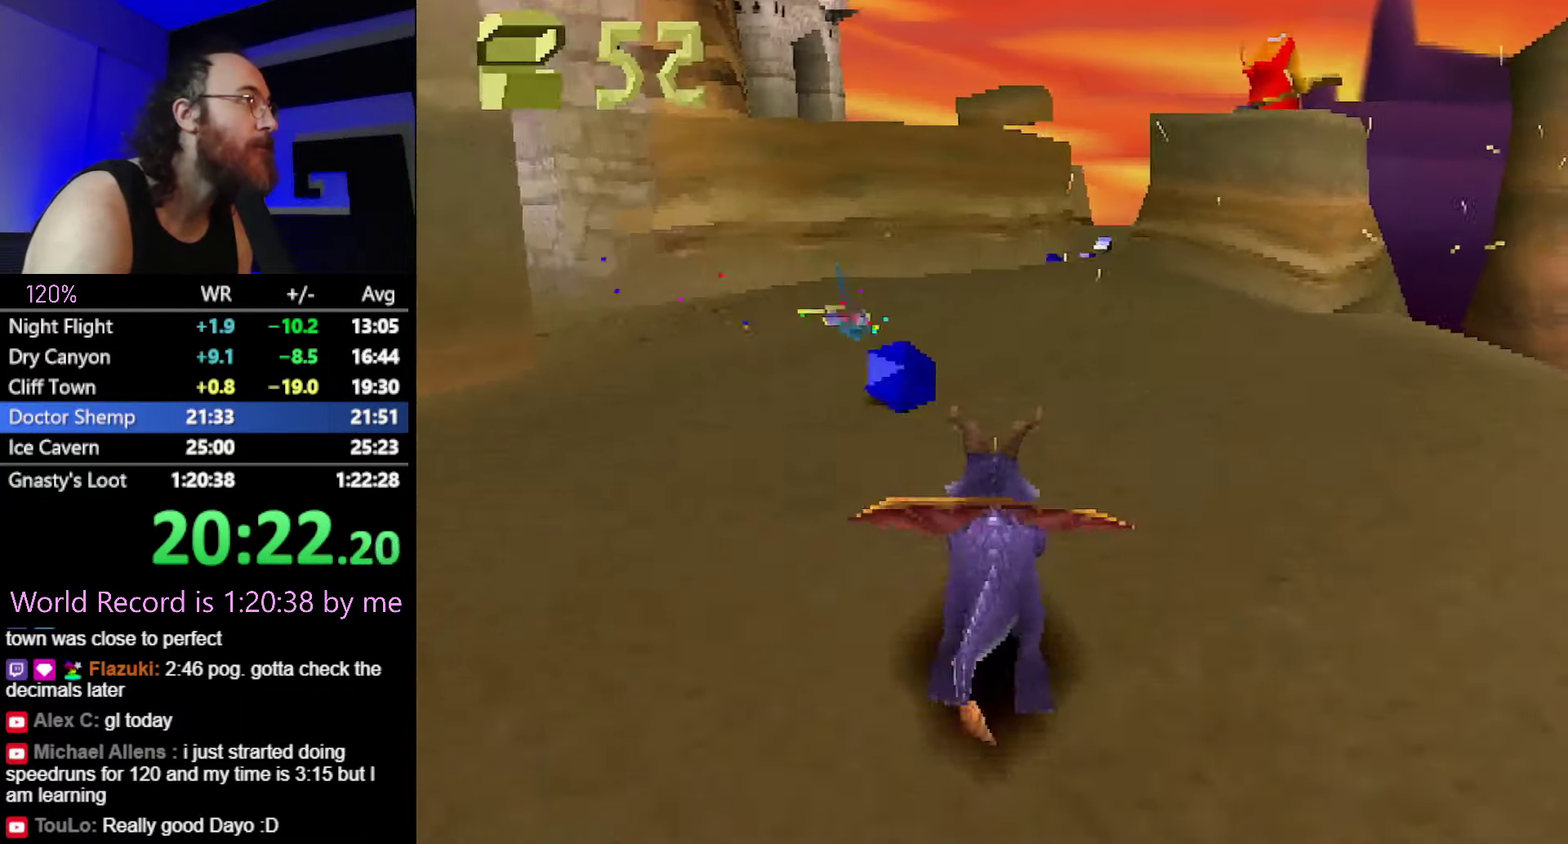
{"buttons": ["SQUARE"], "events": [[351, "CROSS", "down"], [451, "CROSS", "up"]]}
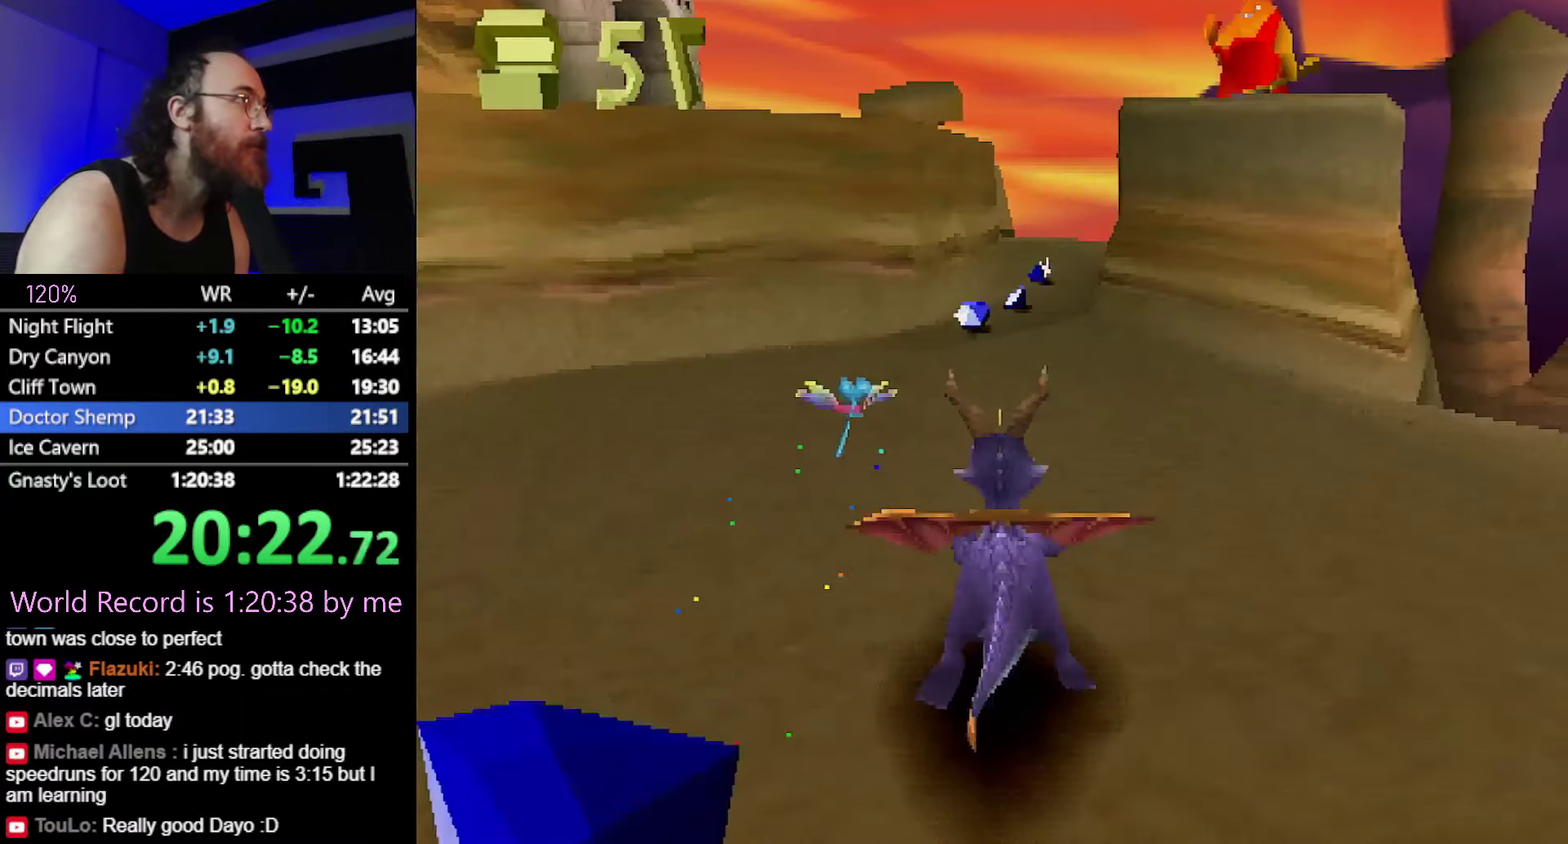
{"buttons": ["SQUARE"], "events": []}
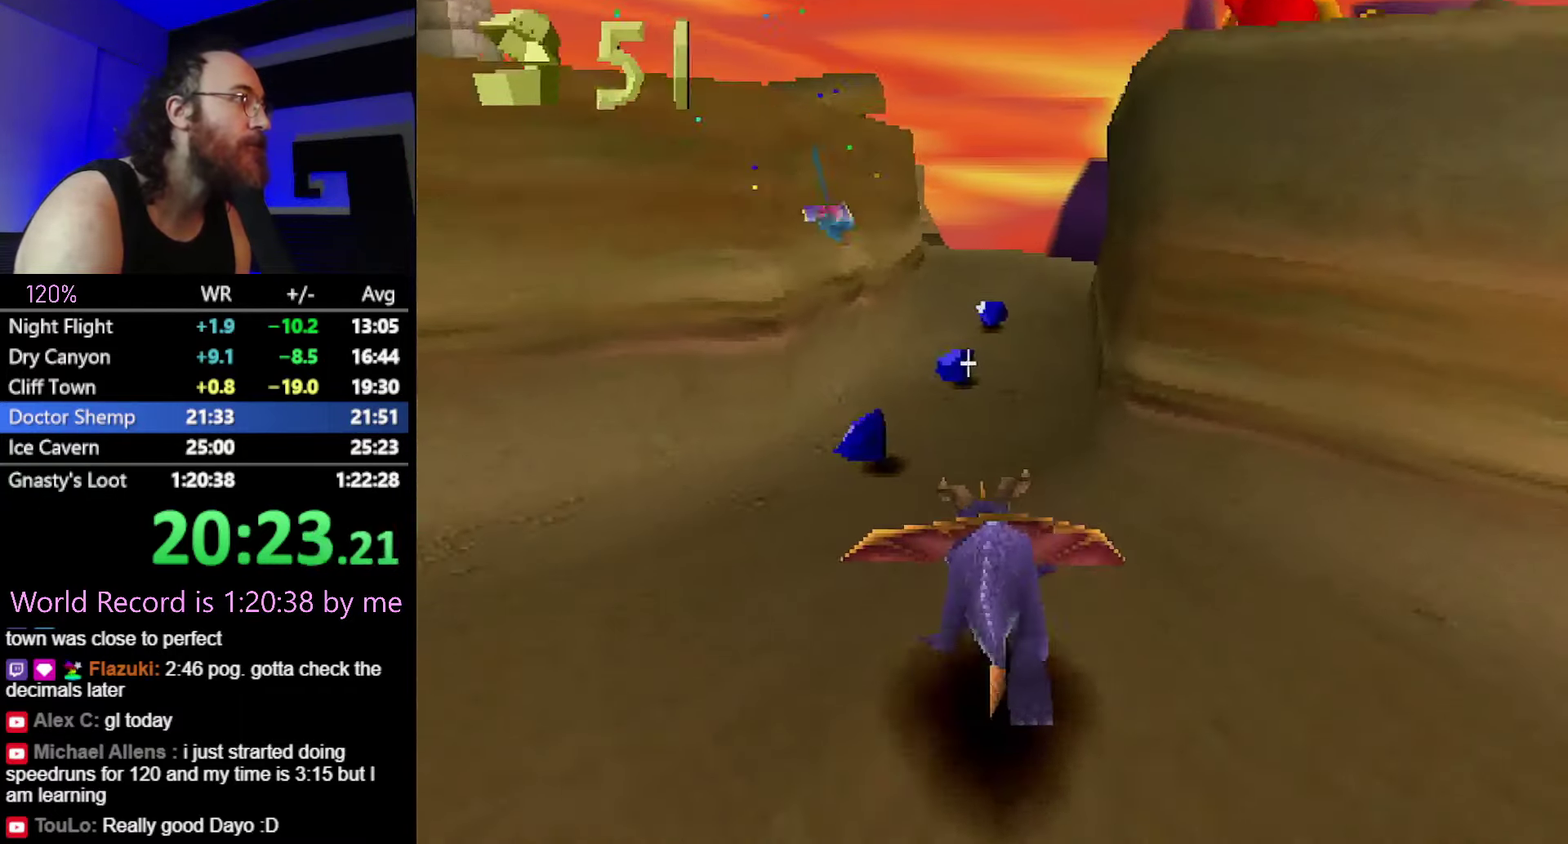
{"buttons": ["SQUARE"], "events": []}
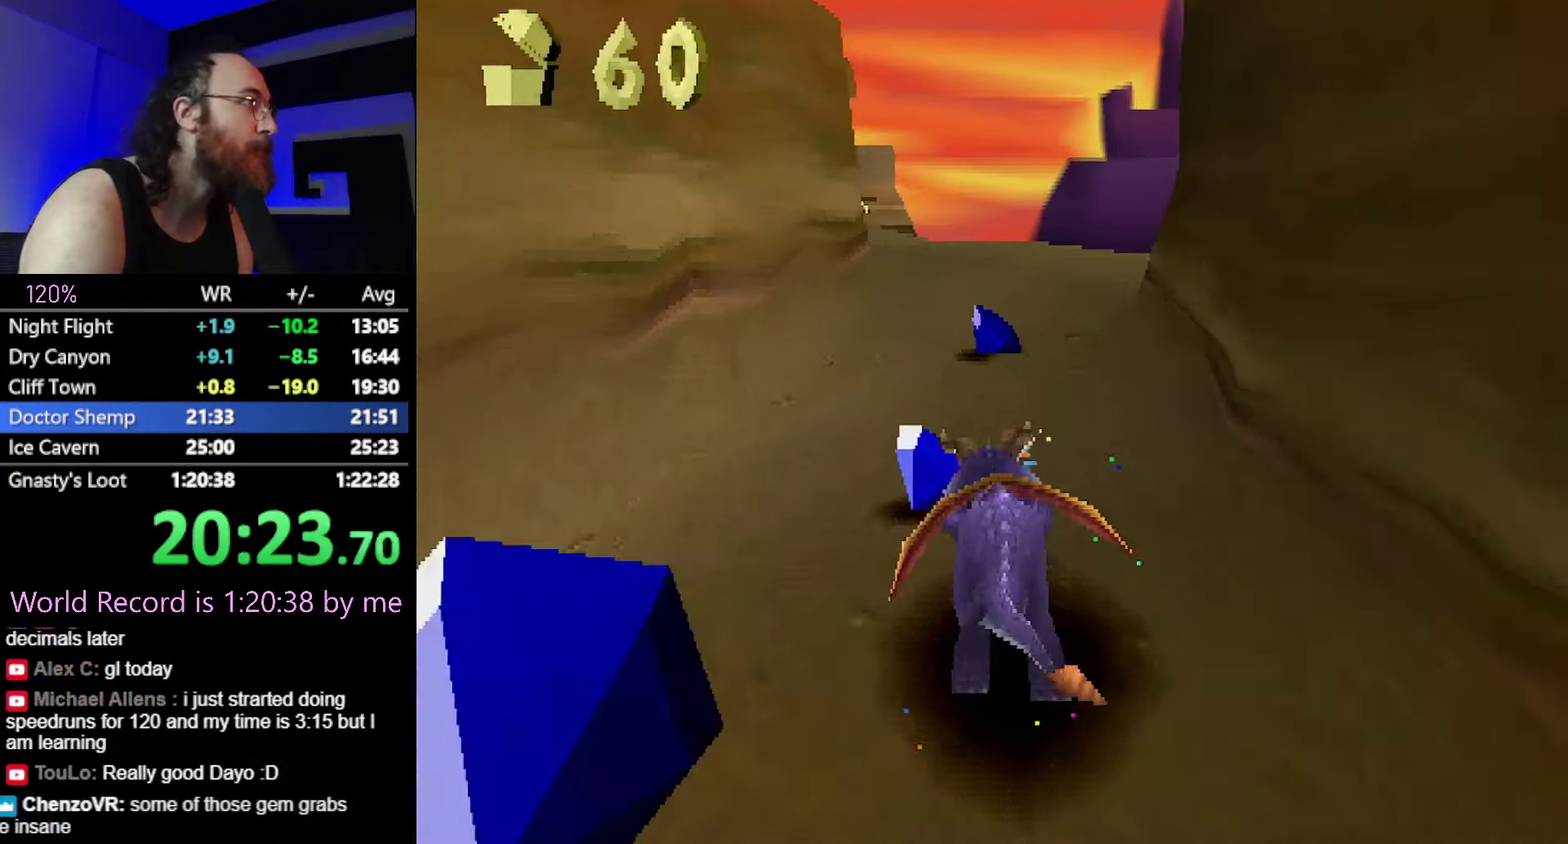
{"buttons": ["SQUARE"], "events": []}
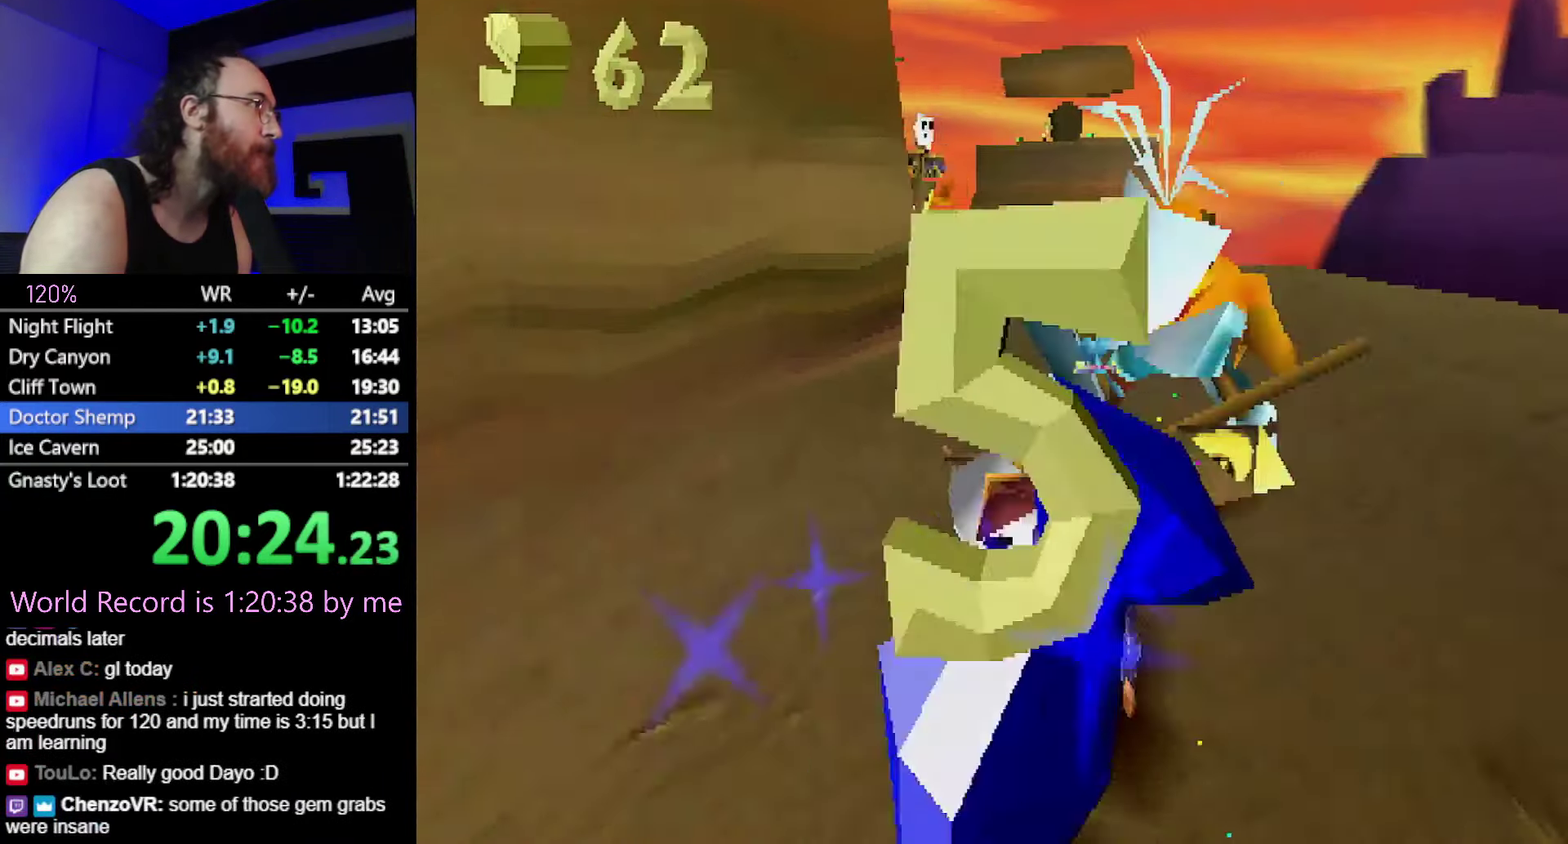
{"buttons": ["SQUARE"], "events": [[117, "CIRCLE", "down"], [117, "SQUARE", "up"], [167, "SQUARE", "down"], [184, "CIRCLE", "up"]]}
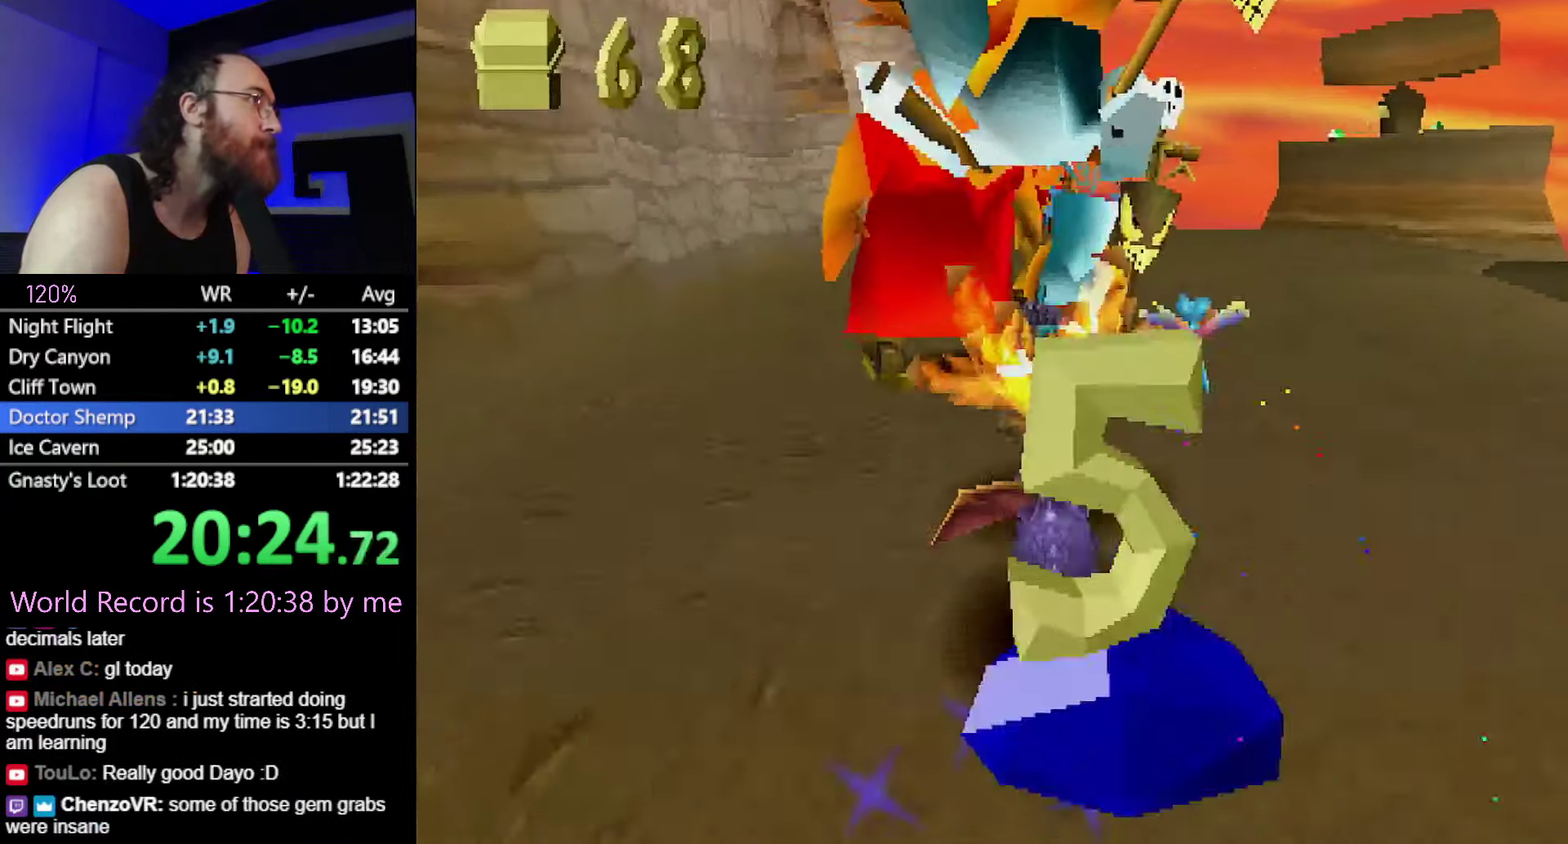
{"buttons": ["R2"], "events": [[300, "SQUARE", "up"], [350, "R2", "down"]]}
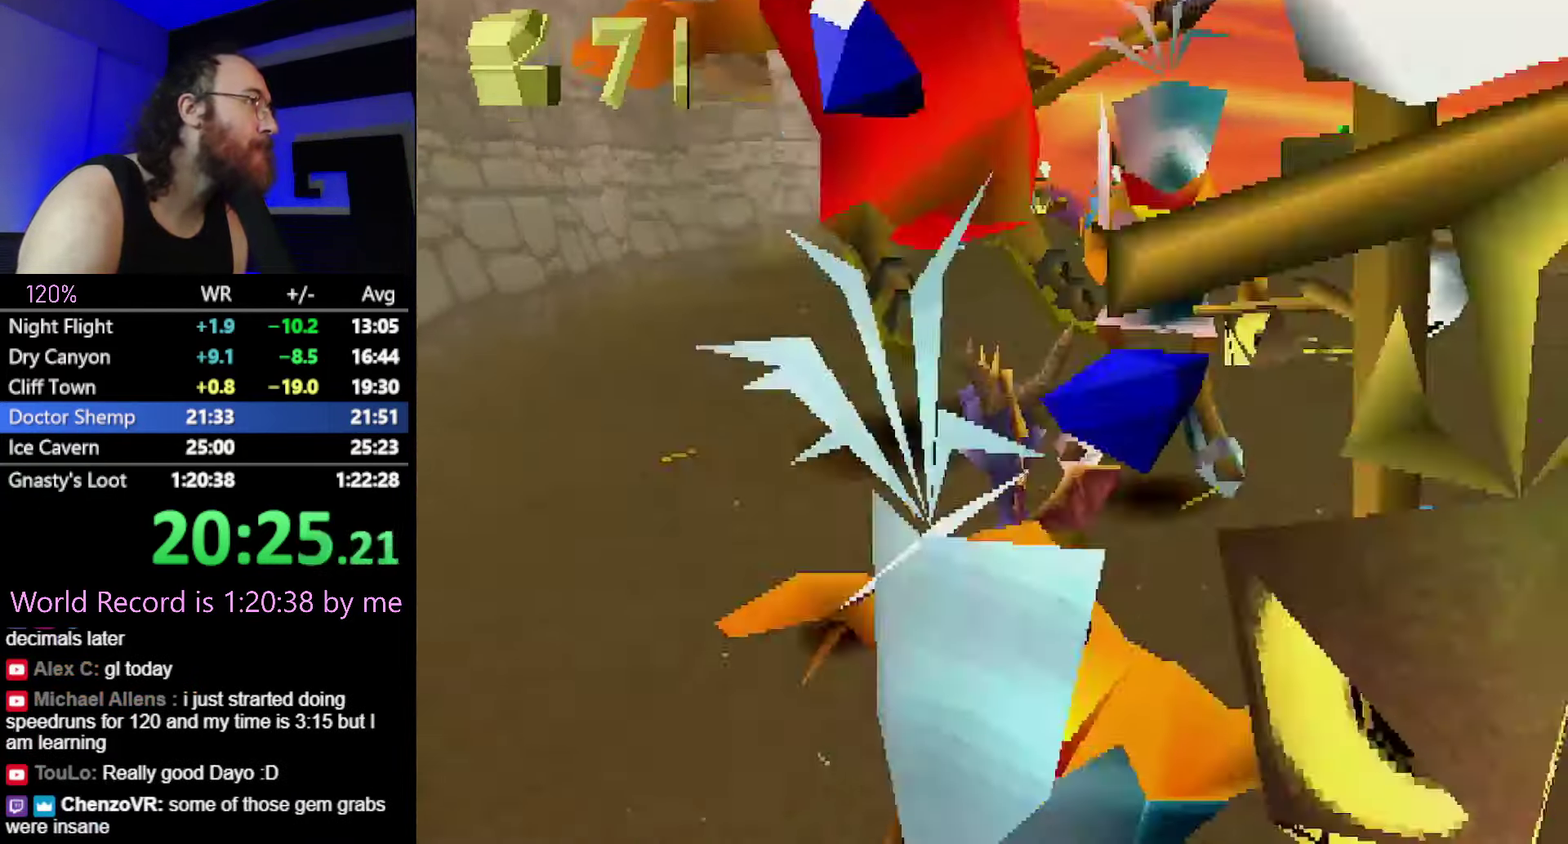
{"buttons": ["SQUARE"], "events": [[117, "R2", "up"], [134, "SQUARE", "down"]]}
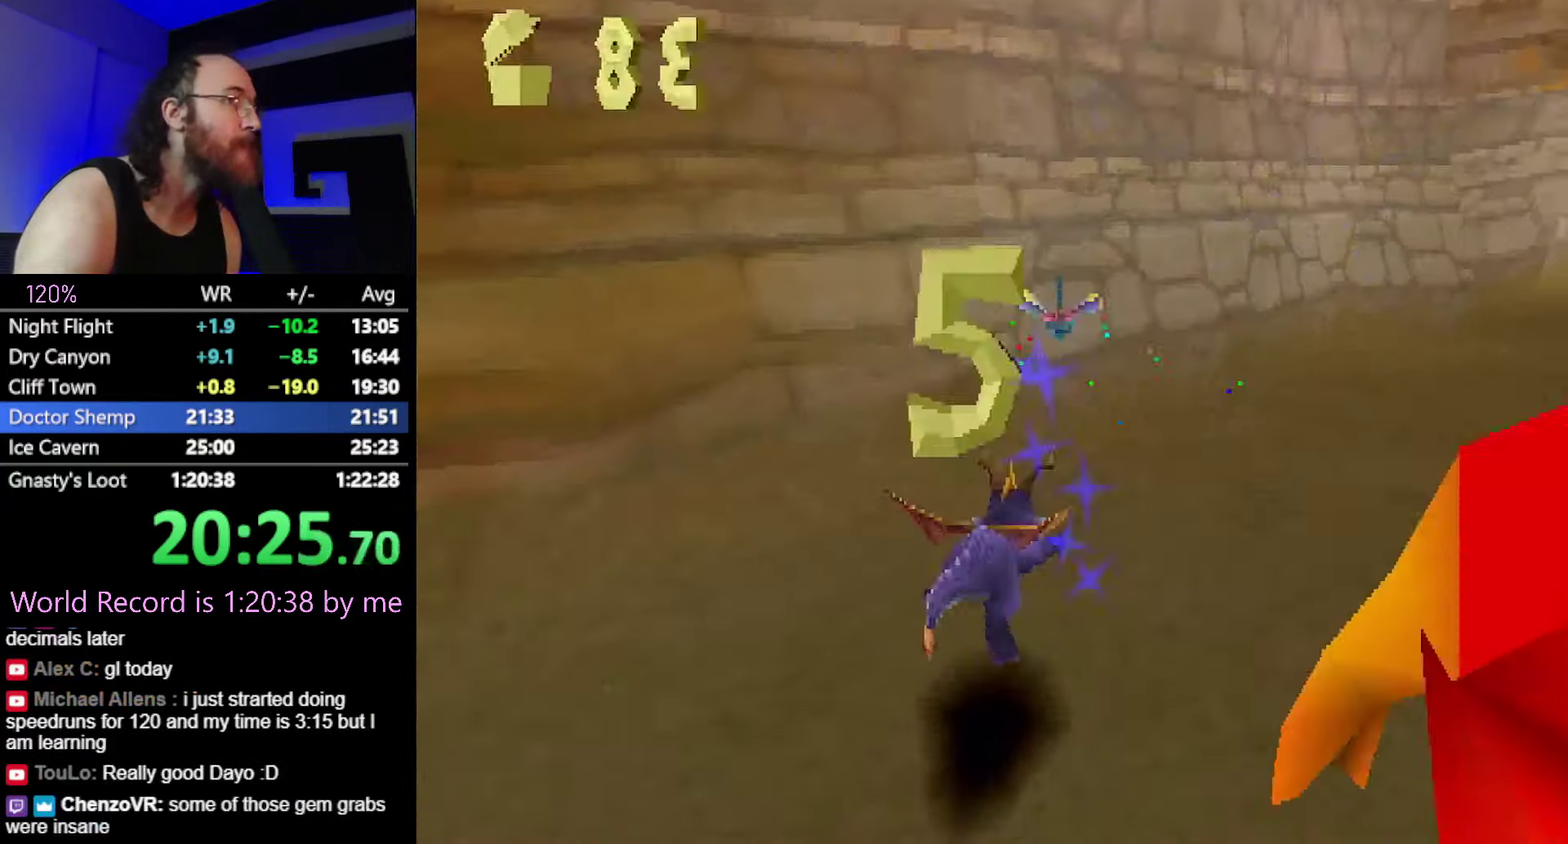
{"buttons": ["SQUARE"], "events": [[67, "CROSS", "down"], [183, "CROSS", "up"]]}